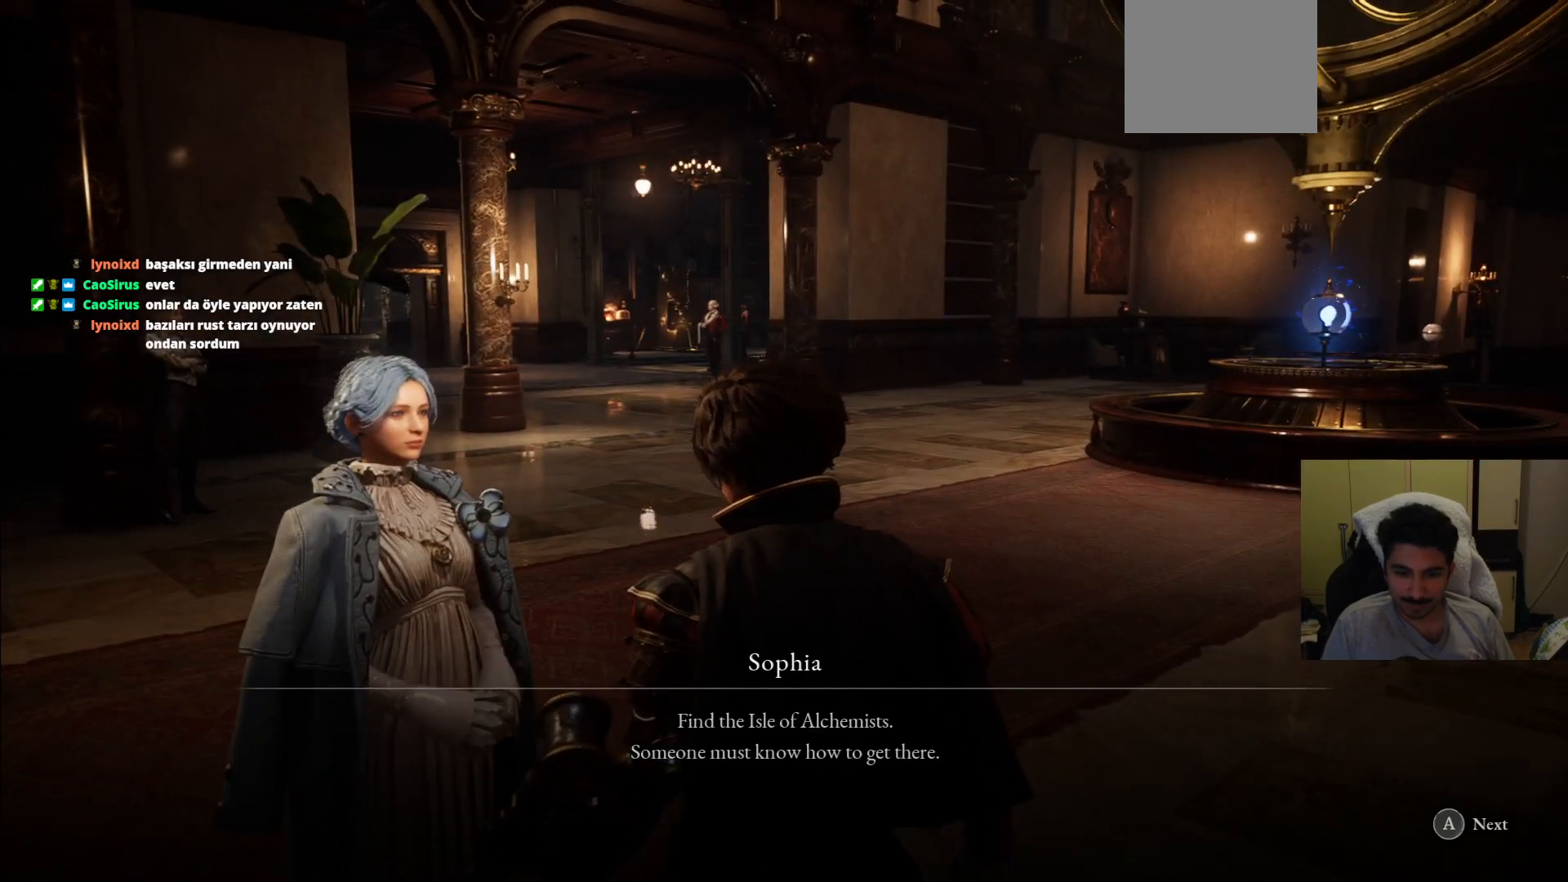
Gameplay with a controller (PlayStation layout); each line is a JSON object with the inputs held at the frame after it. "events" lists button and stick changes between this image and that frame as [ms after this image, input, new state], when the widget could be followed in between. Not read: L3 R3.
{"buttons": [], "left_stick": "center", "right_stick": "center", "events": [[62, "CROSS", "down"], [188, "CROSS", "up"]]}
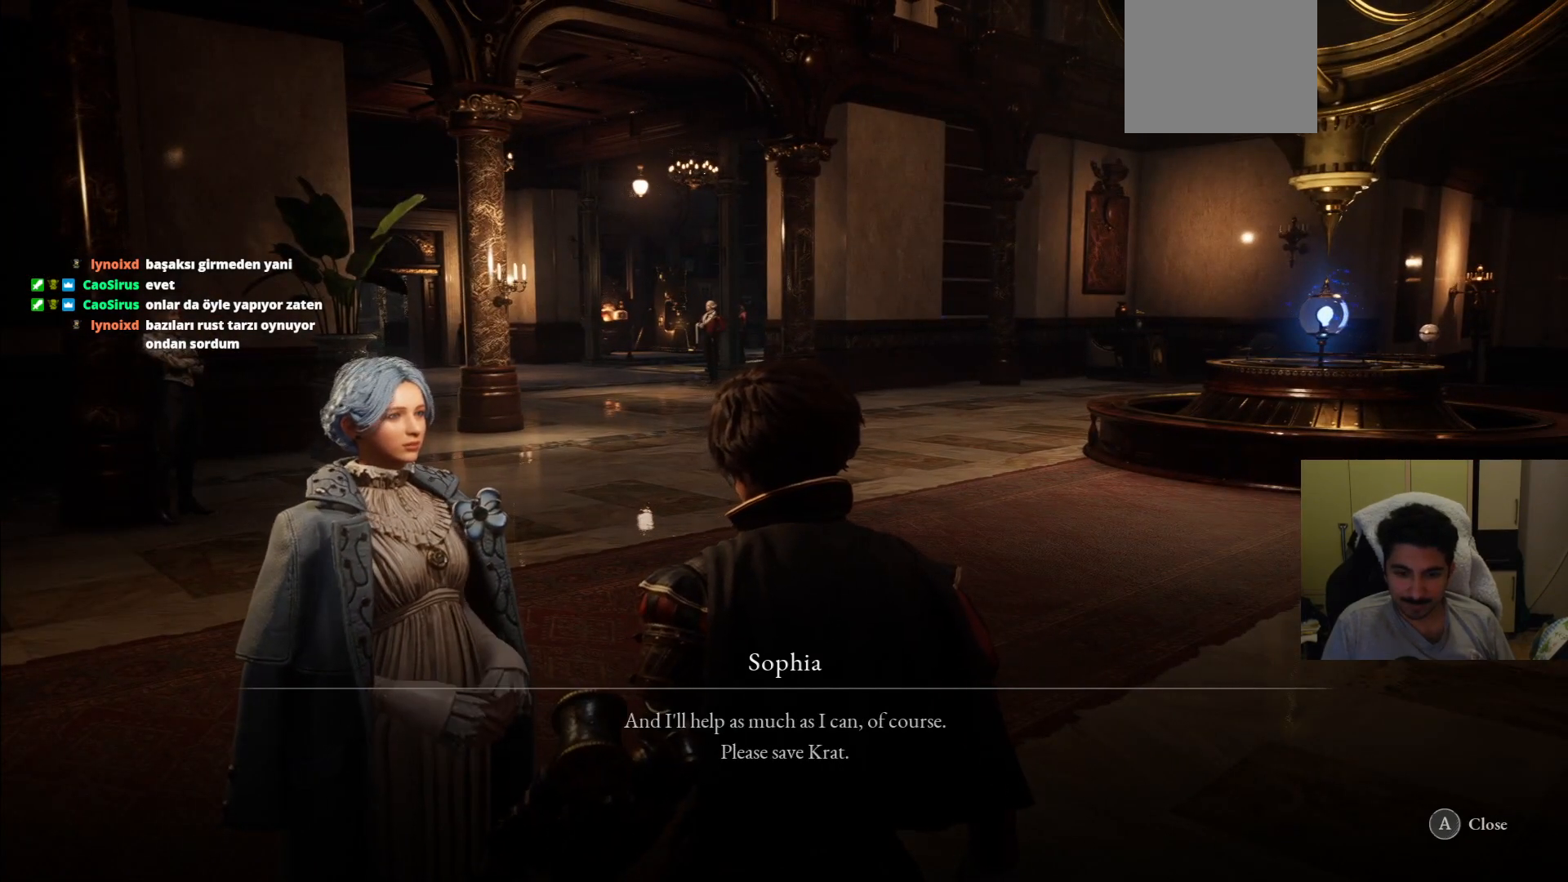
{"buttons": [], "left_stick": "center", "right_stick": "center", "events": [[146, "right_stick", "right"], [292, "right_stick", "center"]]}
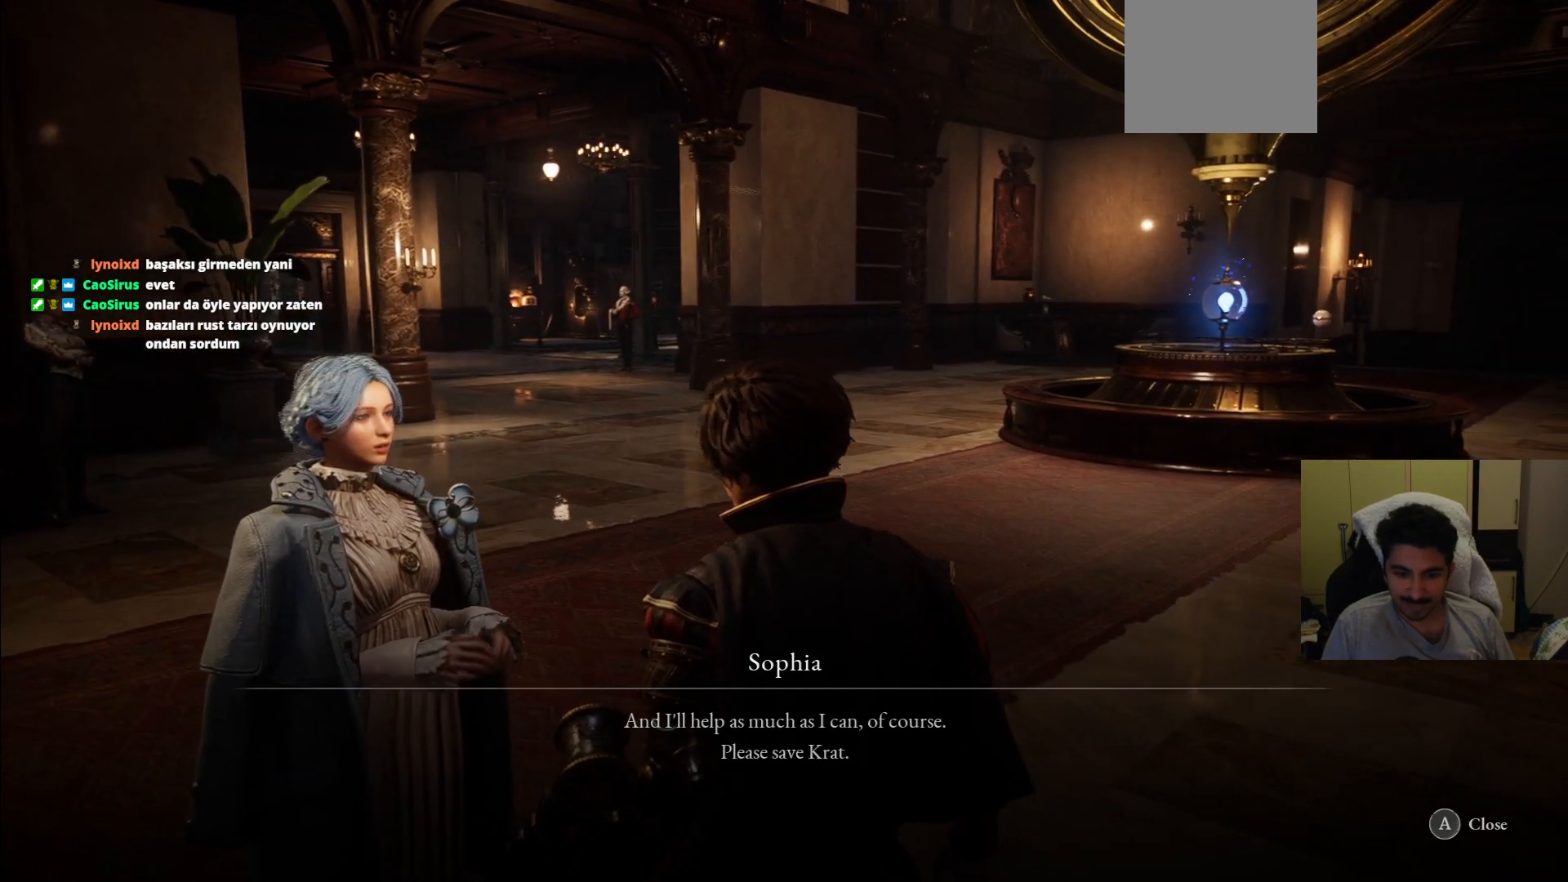
{"buttons": ["CROSS"], "left_stick": "center", "right_stick": "center", "events": [[396, "CROSS", "down"]]}
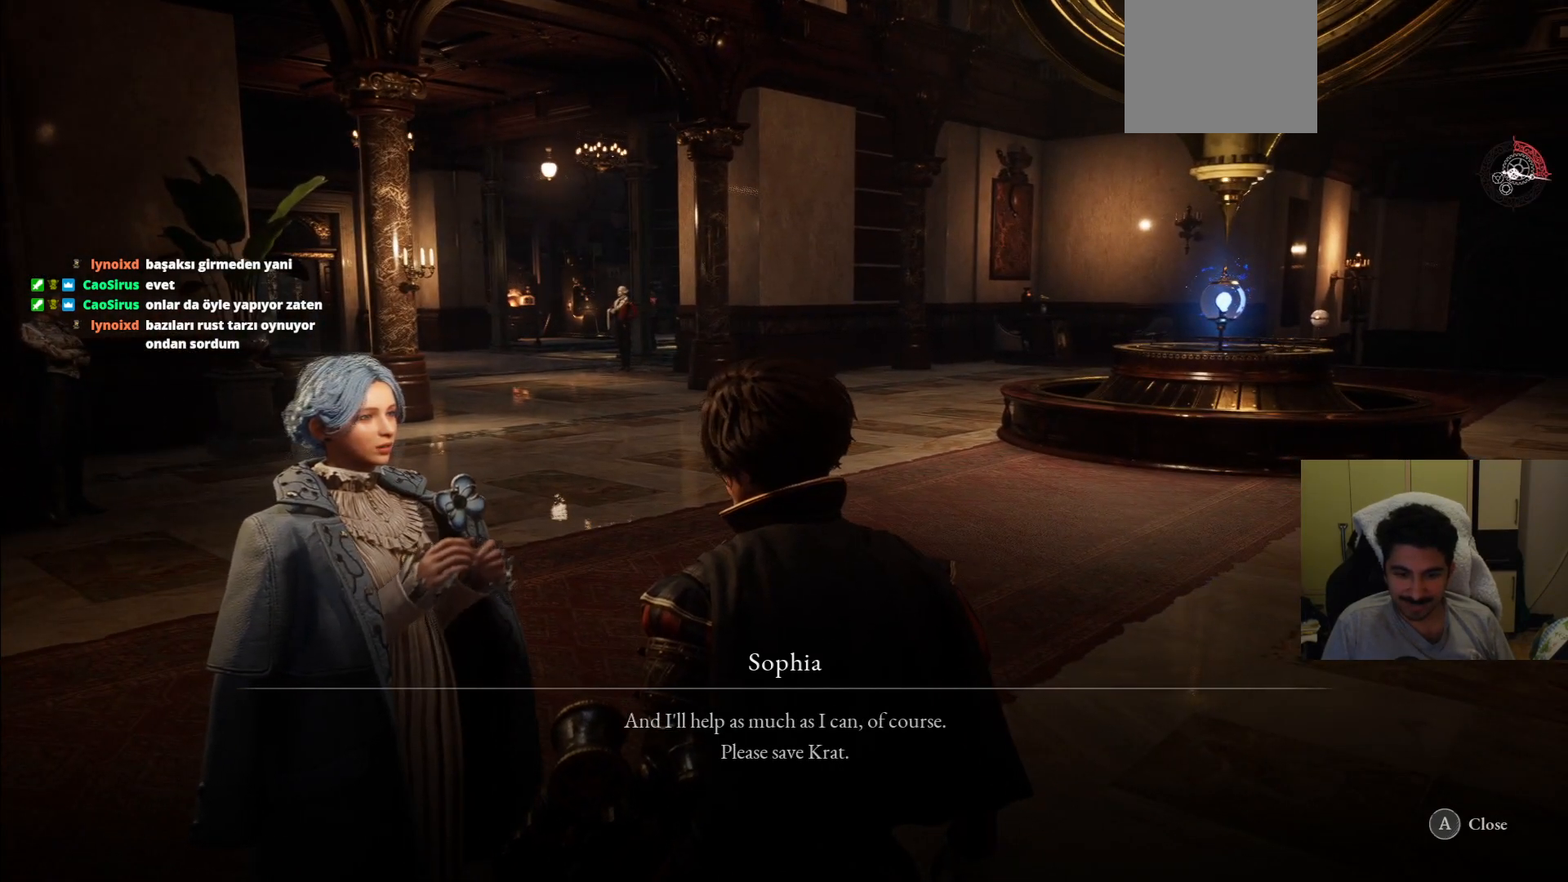
{"buttons": [], "left_stick": "center", "right_stick": "right", "events": [[42, "CROSS", "up"], [500, "right_stick", "right"]]}
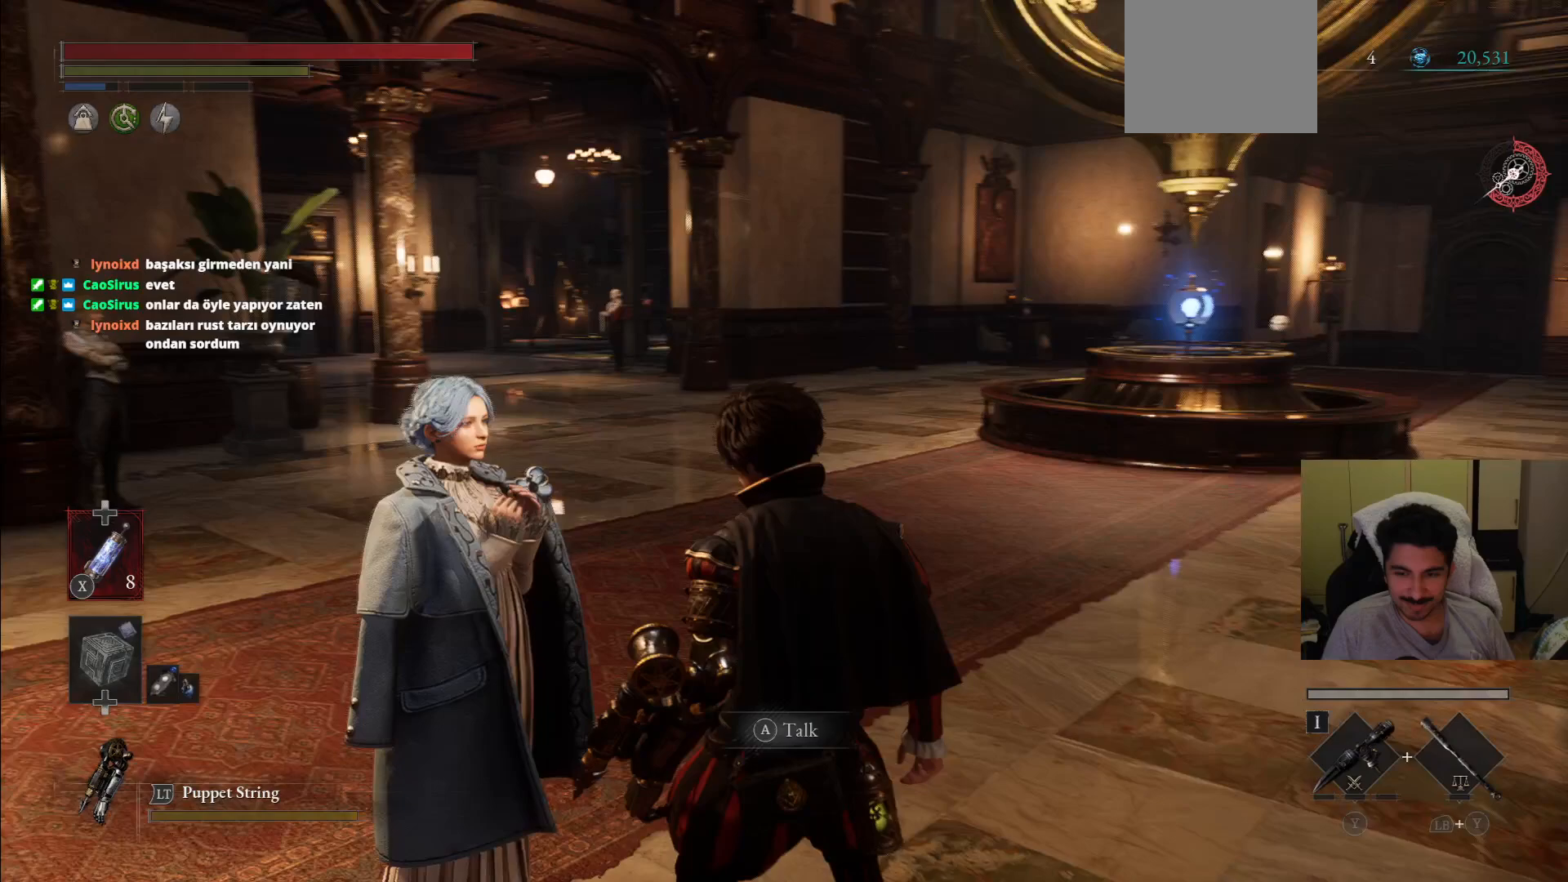
{"buttons": [], "left_stick": "up-left", "right_stick": "center", "events": [[104, "left_stick", "up"], [250, "right_stick", "center"], [312, "left_stick", "up-left"]]}
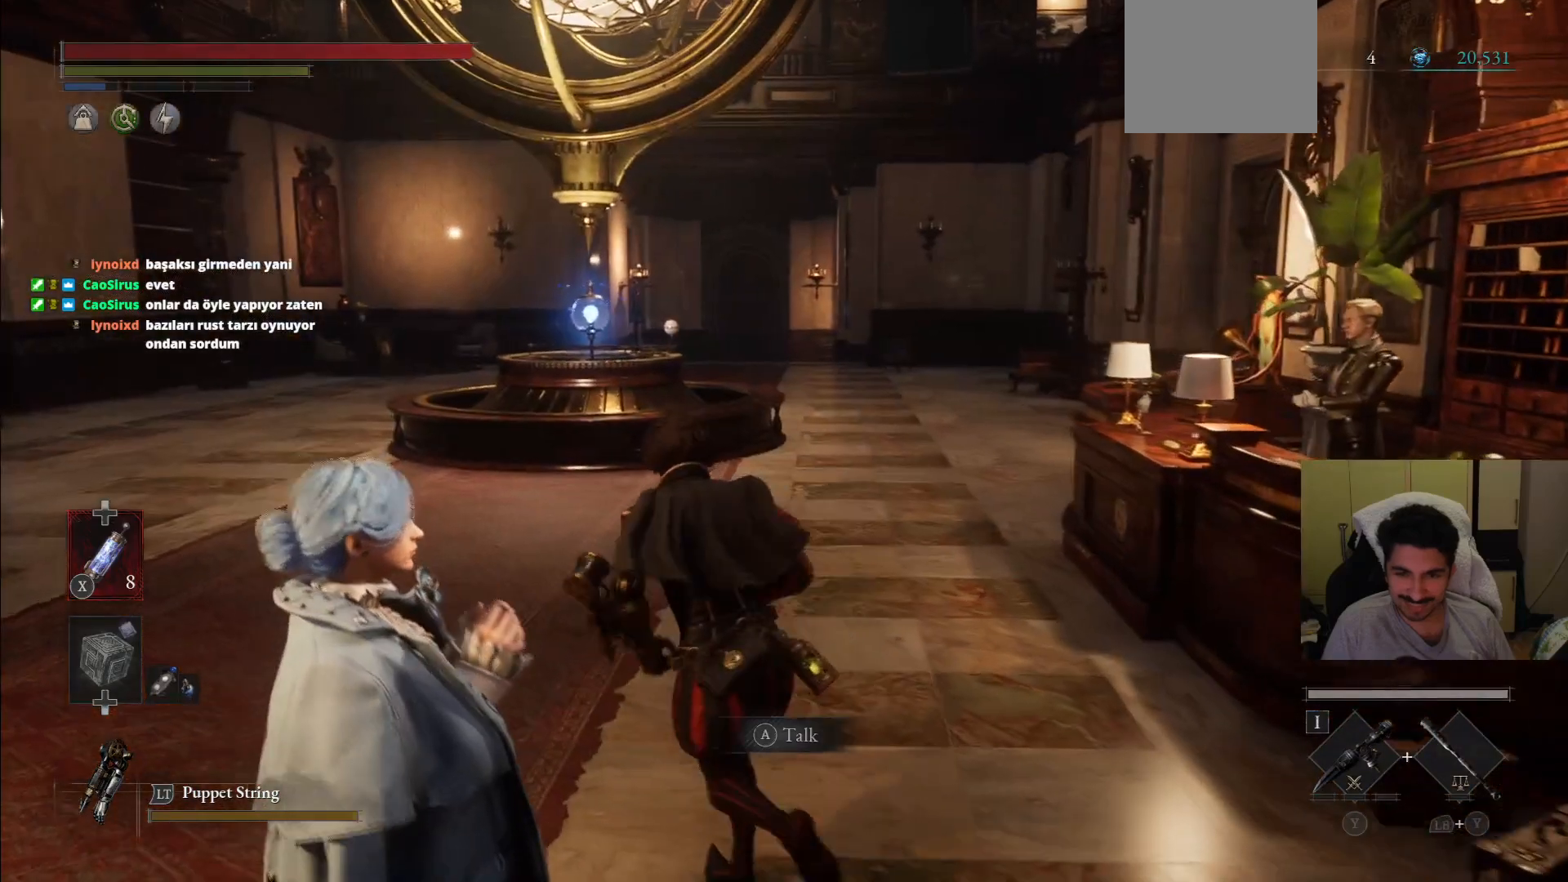
{"buttons": [], "left_stick": "up-left", "right_stick": "left", "events": [[188, "right_stick", "left"]]}
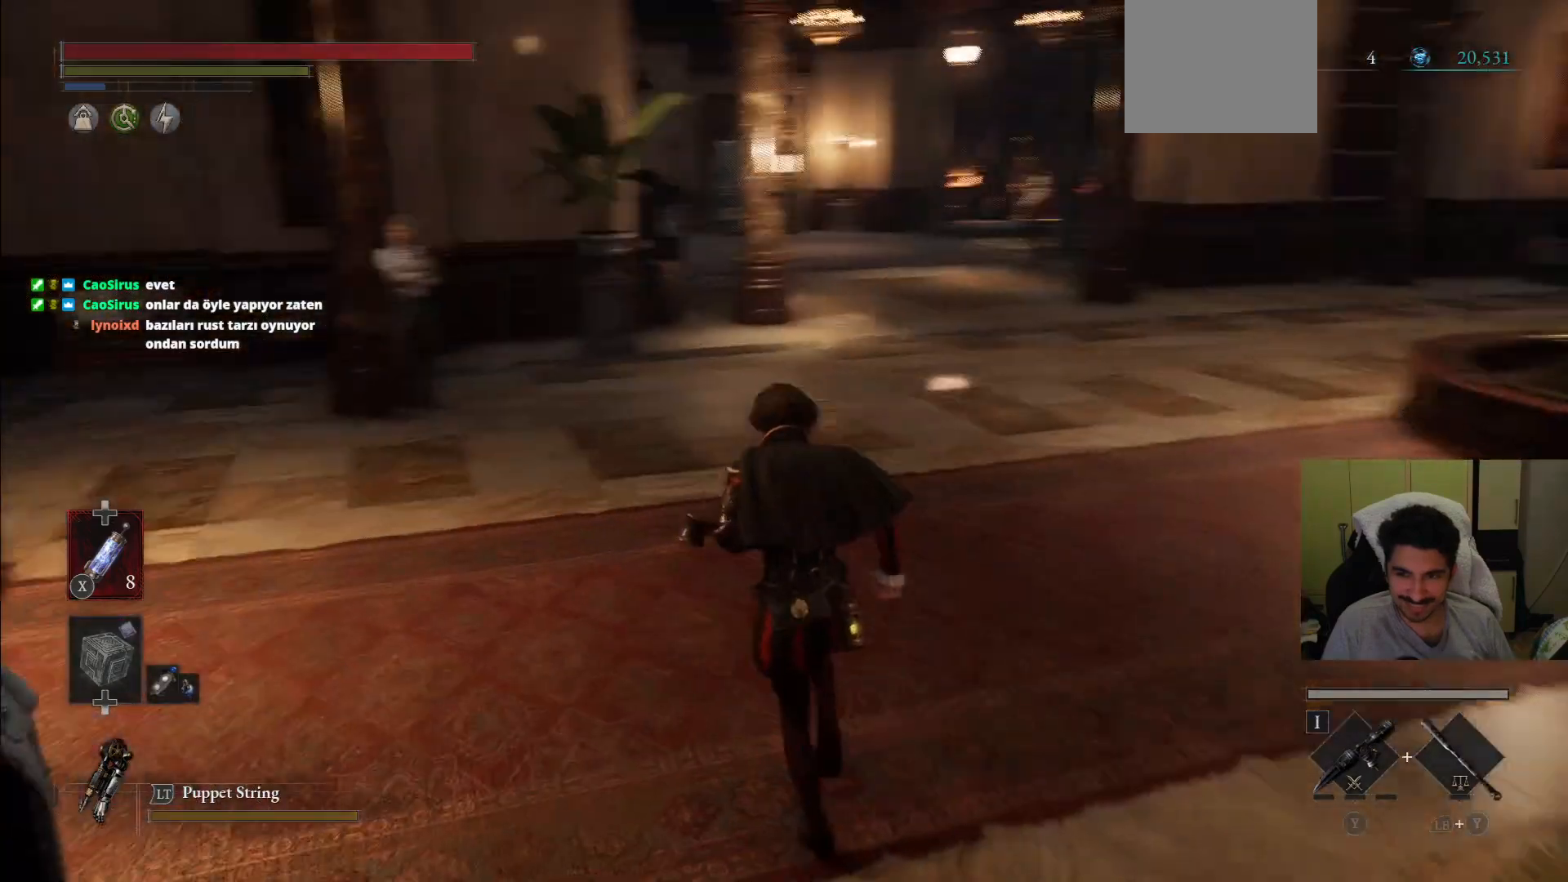
{"buttons": ["CIRCLE"], "left_stick": "up-left", "right_stick": "center", "events": [[42, "right_stick", "center"], [83, "left_stick", "up"], [104, "CIRCLE", "down"], [438, "left_stick", "up-left"]]}
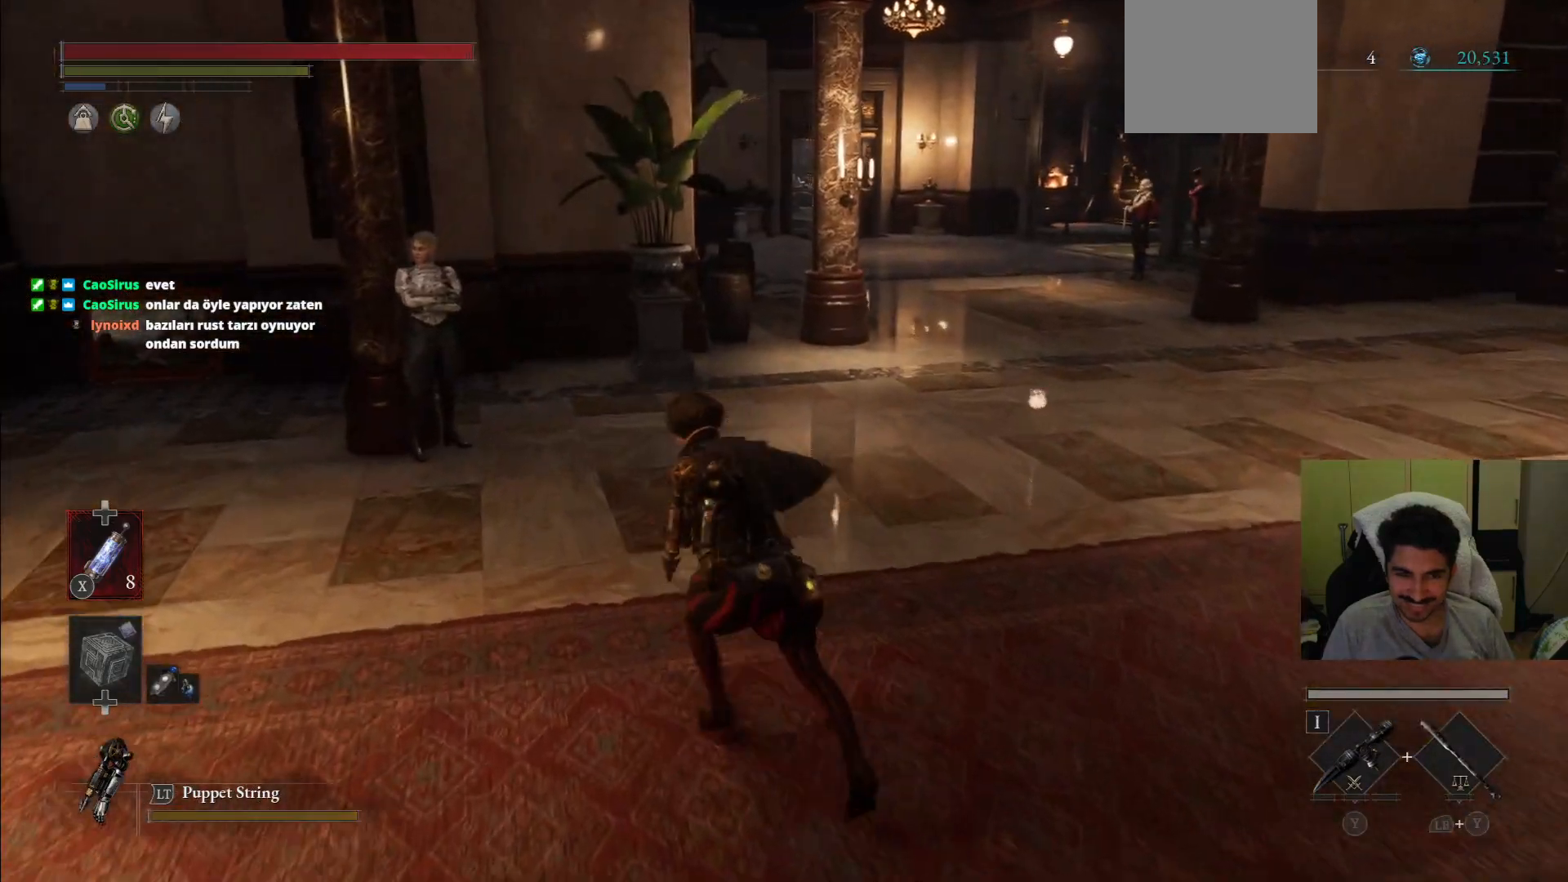
{"buttons": ["CIRCLE"], "left_stick": "up-left", "right_stick": "center", "events": []}
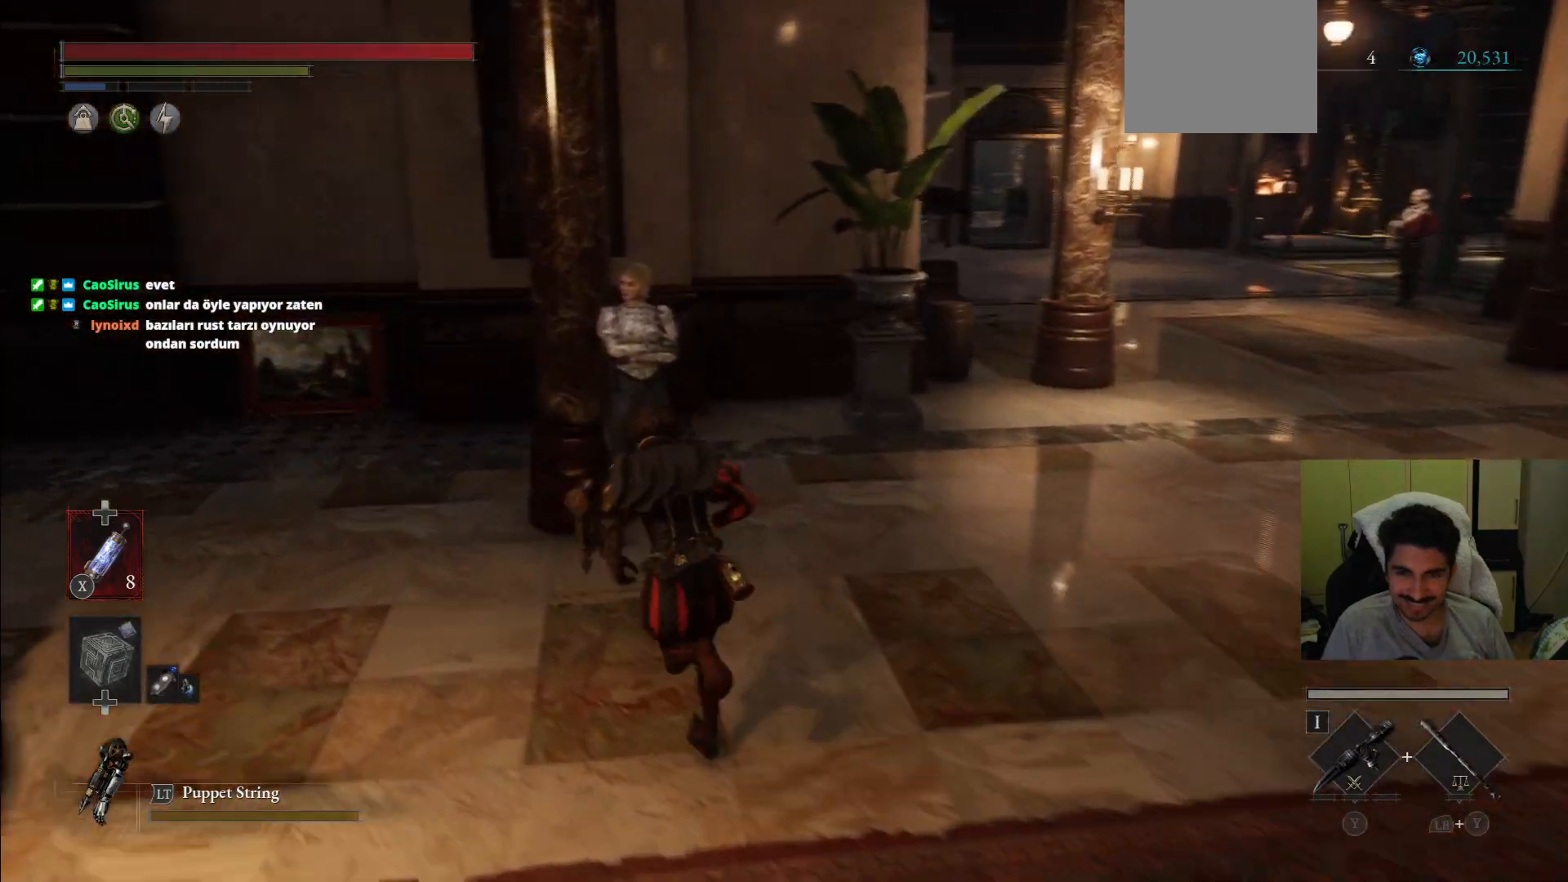
{"buttons": [], "left_stick": "center", "right_stick": "center", "events": [[125, "CIRCLE", "up"], [208, "left_stick", "up"], [396, "CROSS", "down"], [438, "left_stick", "center"], [479, "CROSS", "up"]]}
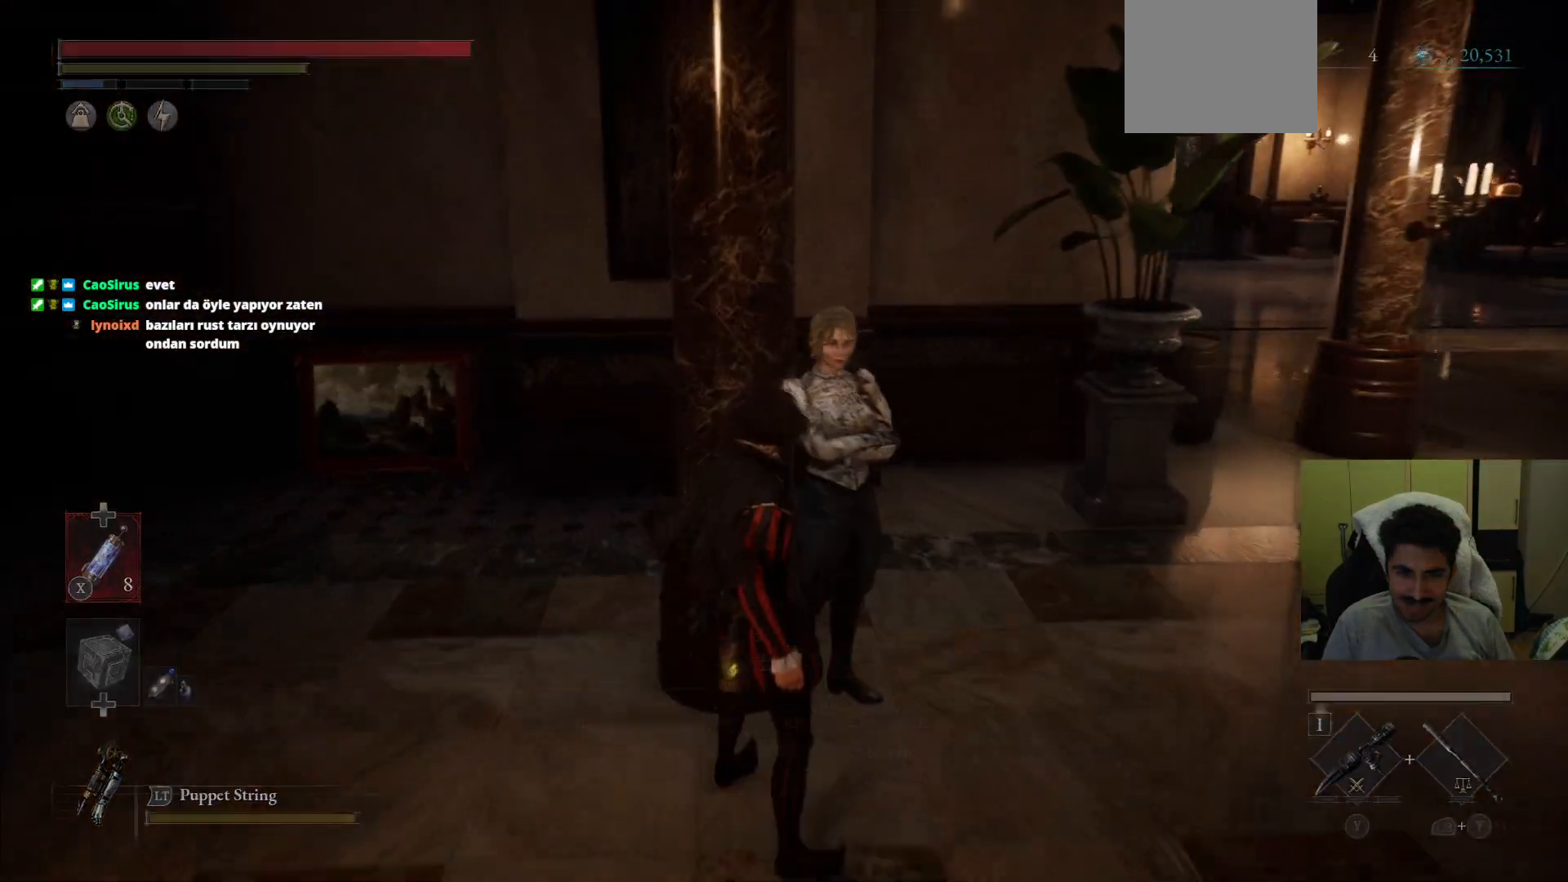
{"buttons": [], "left_stick": "center", "right_stick": "up-left", "events": [[208, "right_stick", "left"], [292, "right_stick", "up-left"]]}
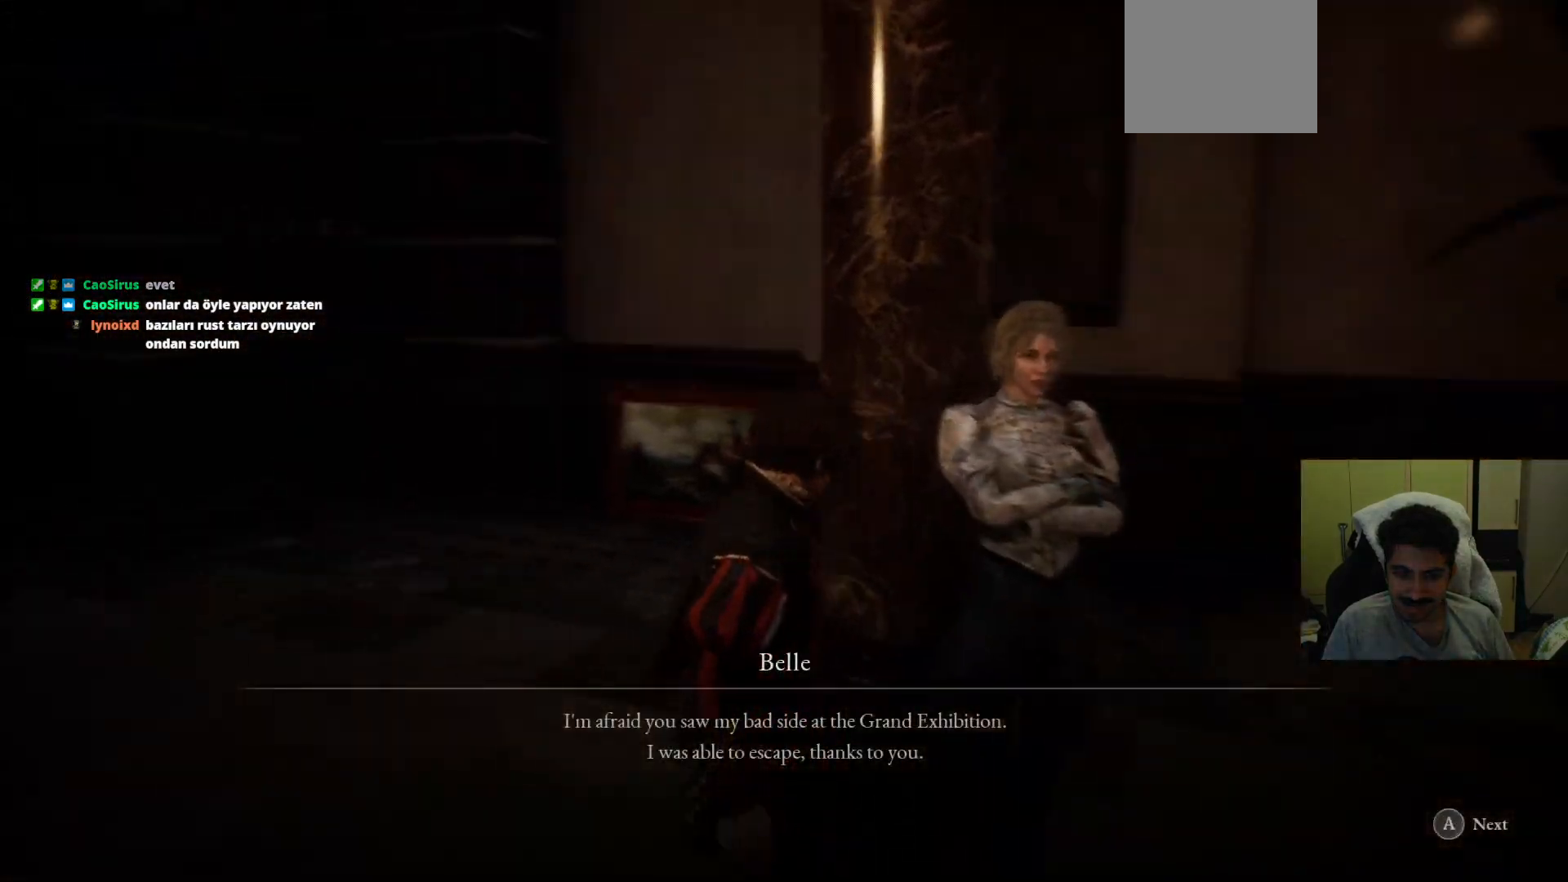
{"buttons": [], "left_stick": "center", "right_stick": "center", "events": [[83, "right_stick", "center"]]}
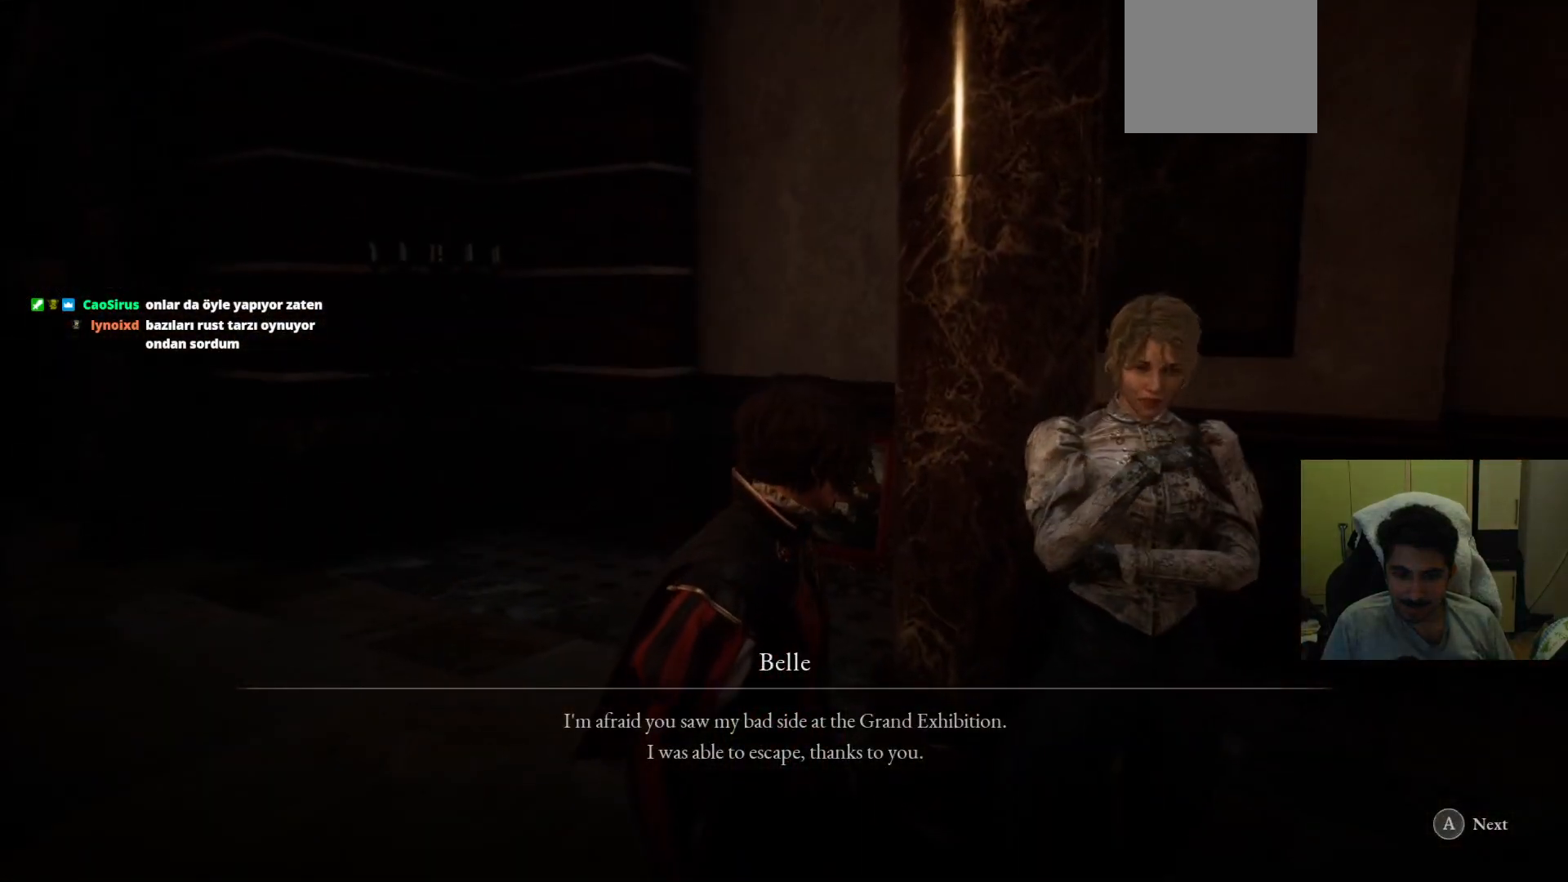
{"buttons": [], "left_stick": "center", "right_stick": "center", "events": []}
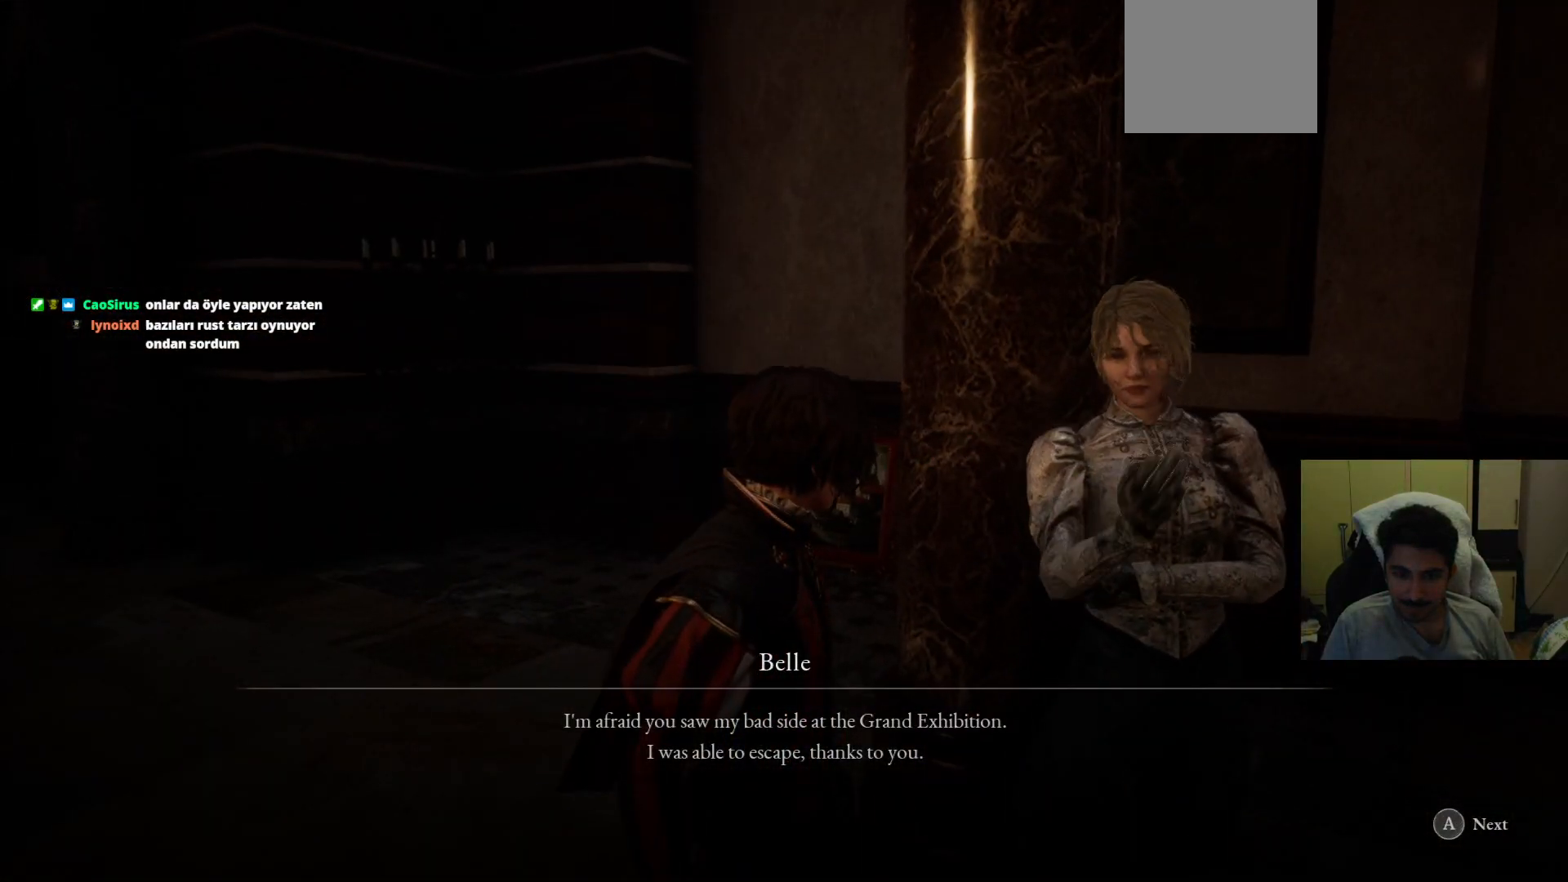
{"buttons": [], "left_stick": "center", "right_stick": "center", "events": []}
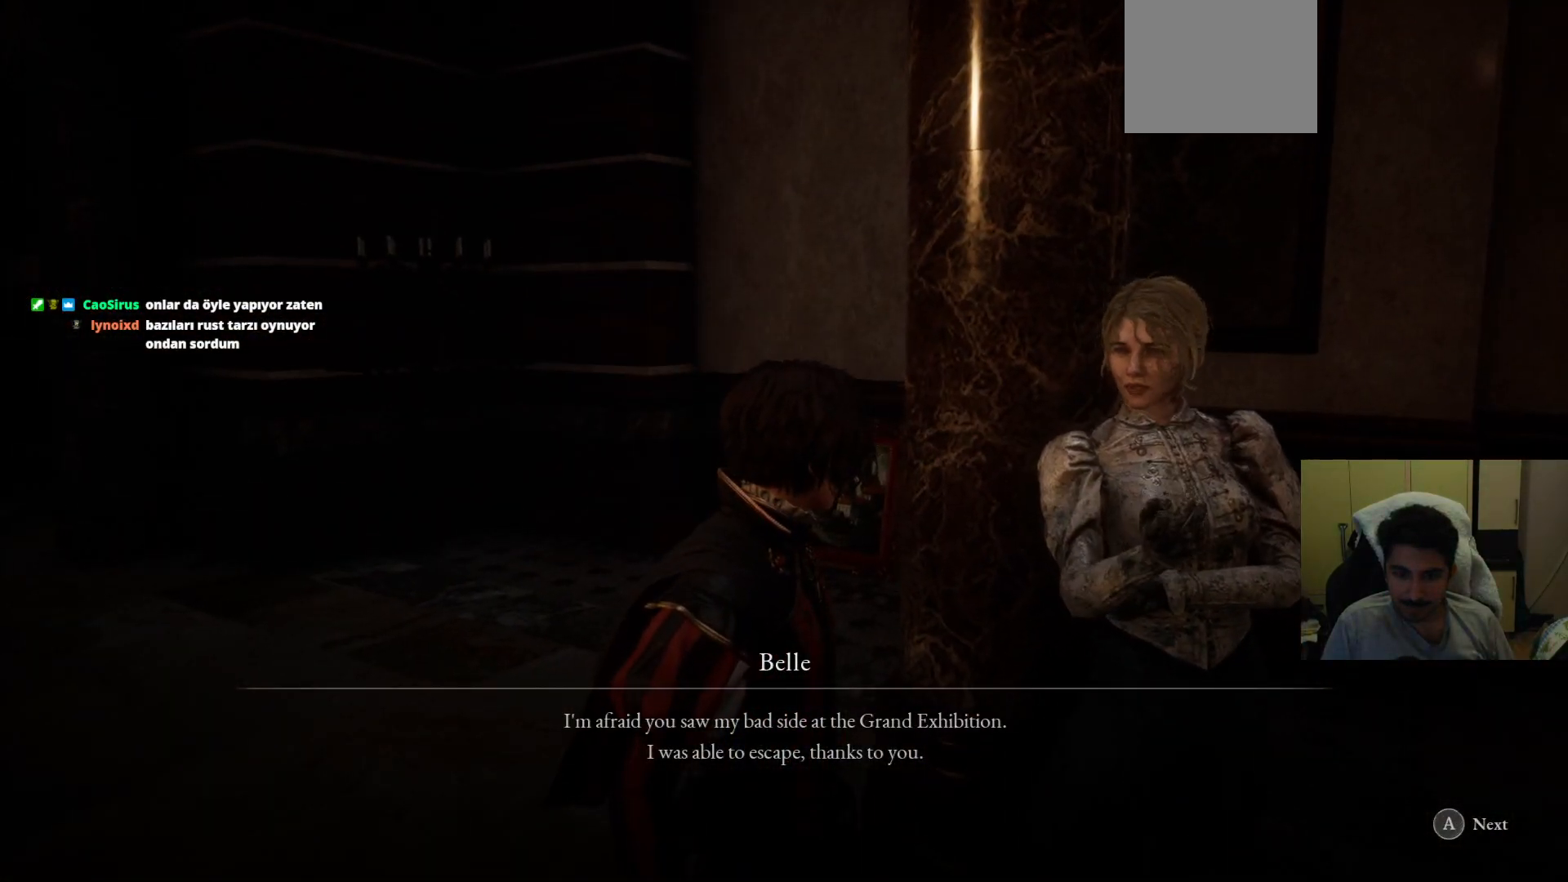
{"buttons": [], "left_stick": "center", "right_stick": "center", "events": [[21, "CROSS", "down"], [125, "CROSS", "up"]]}
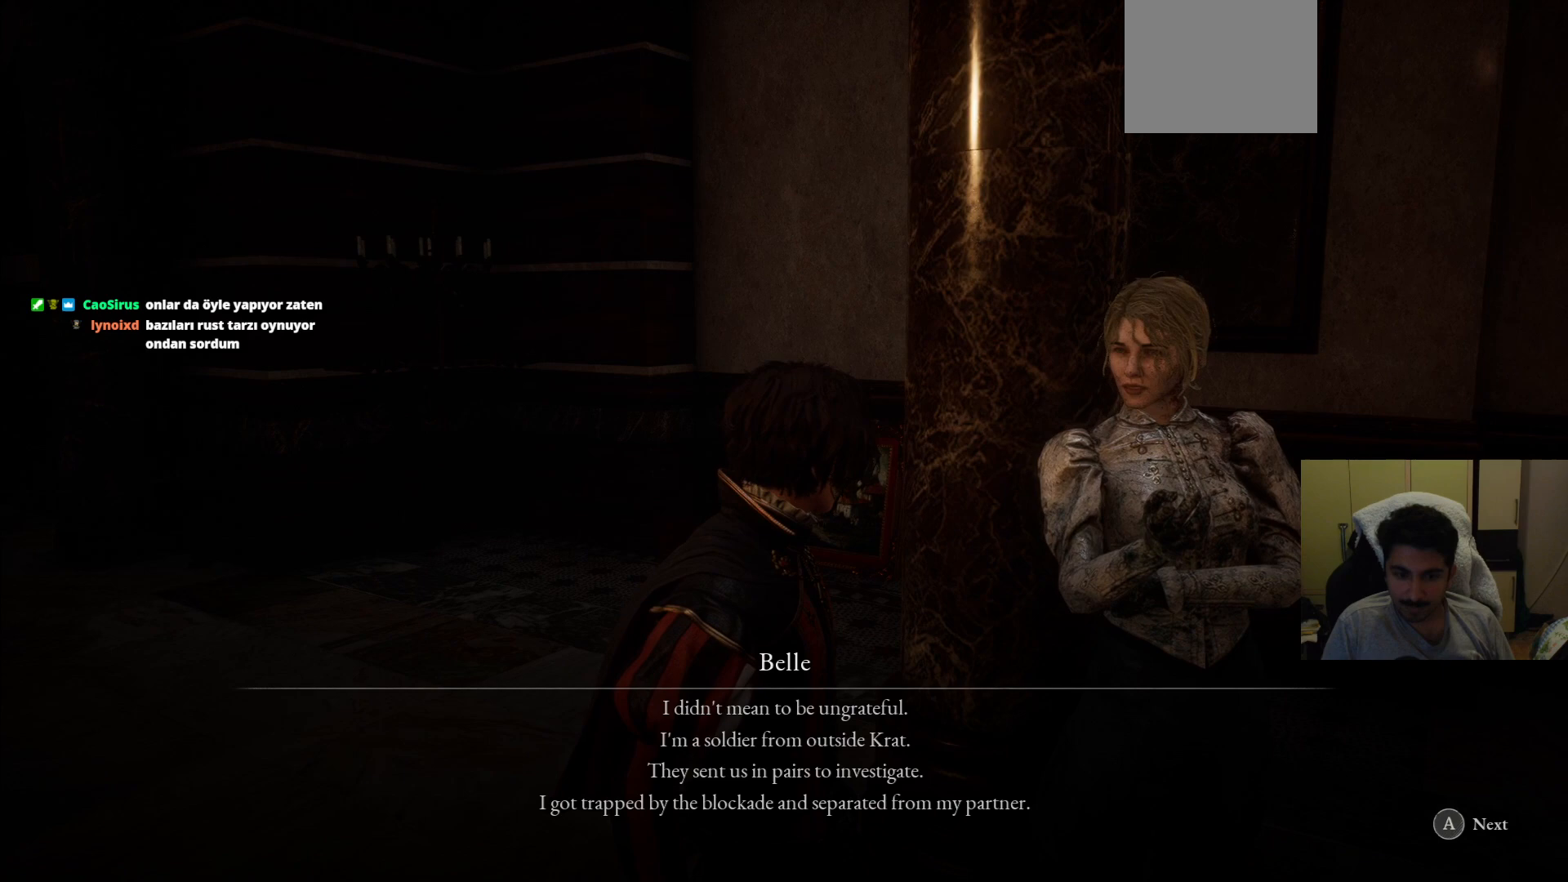
{"buttons": [], "left_stick": "center", "right_stick": "center", "events": []}
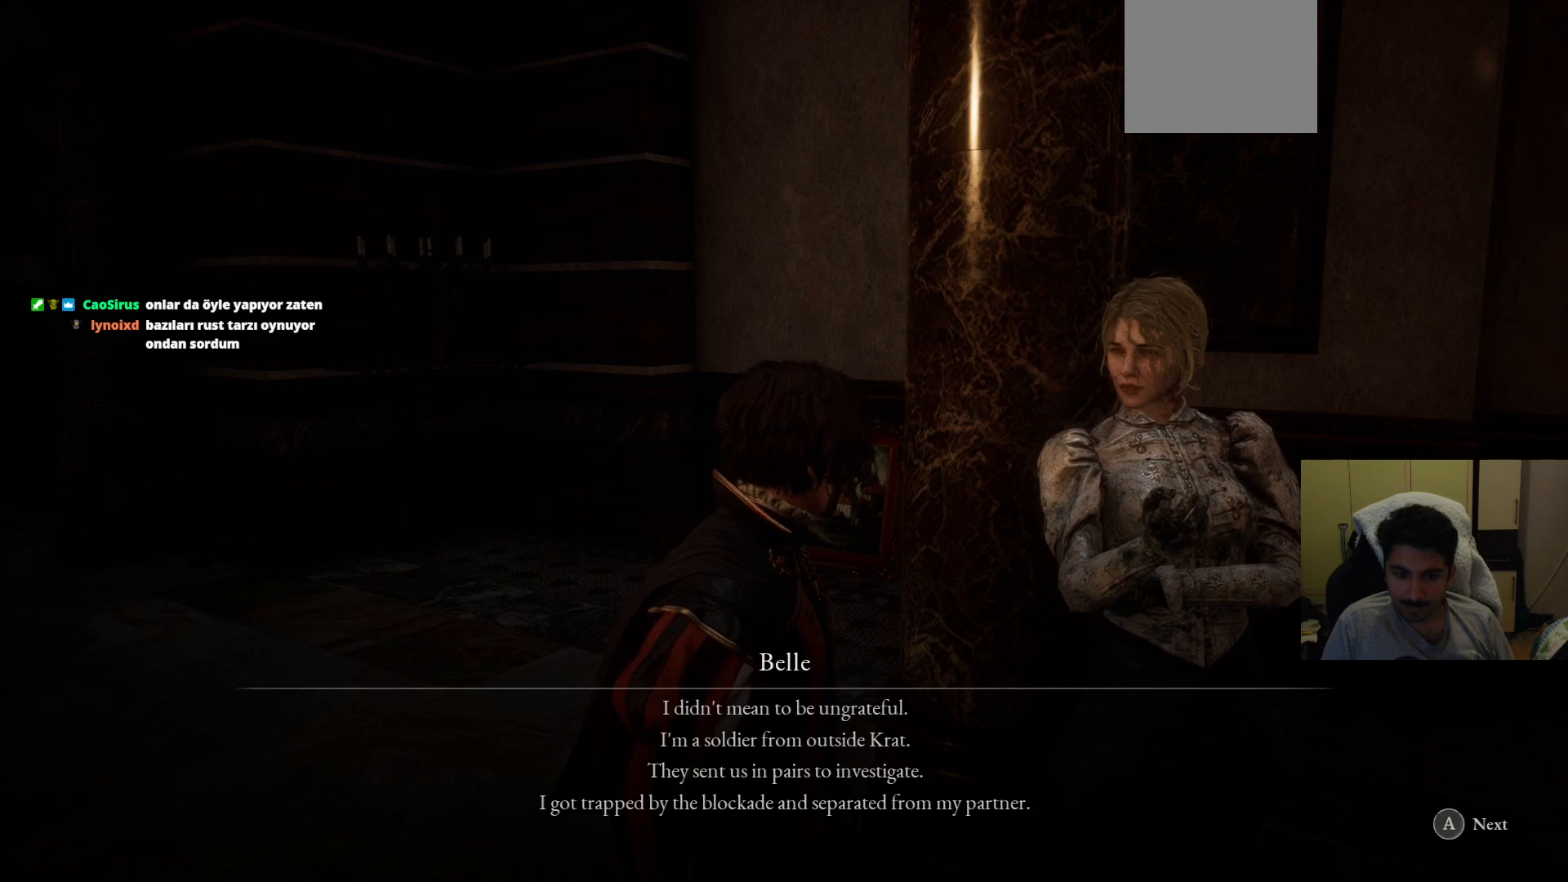
{"buttons": [], "left_stick": "center", "right_stick": "center", "events": []}
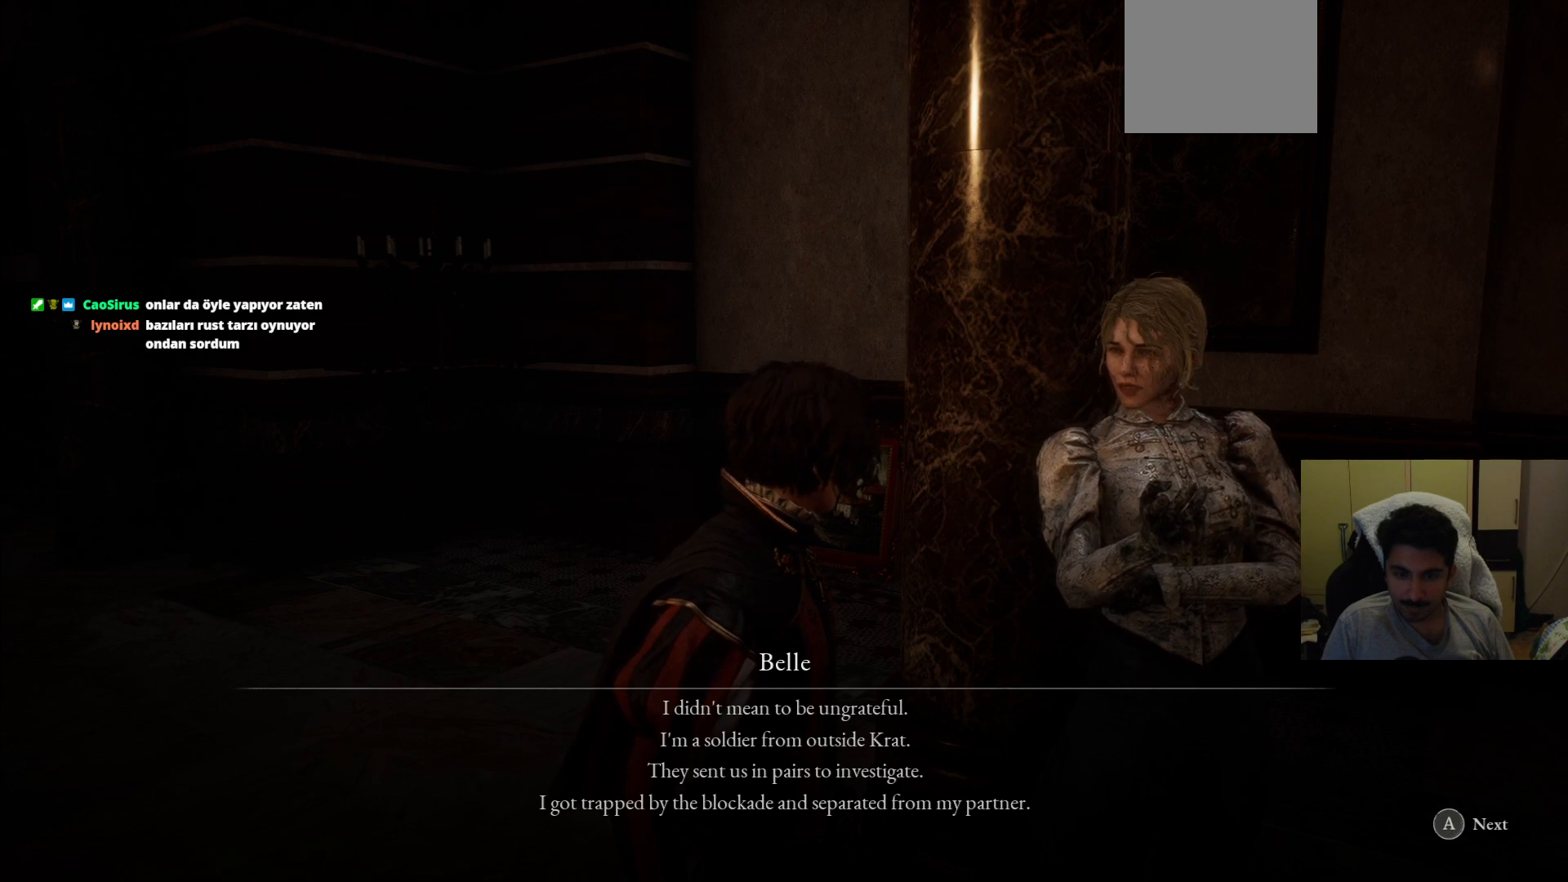
{"buttons": [], "left_stick": "center", "right_stick": "center", "events": []}
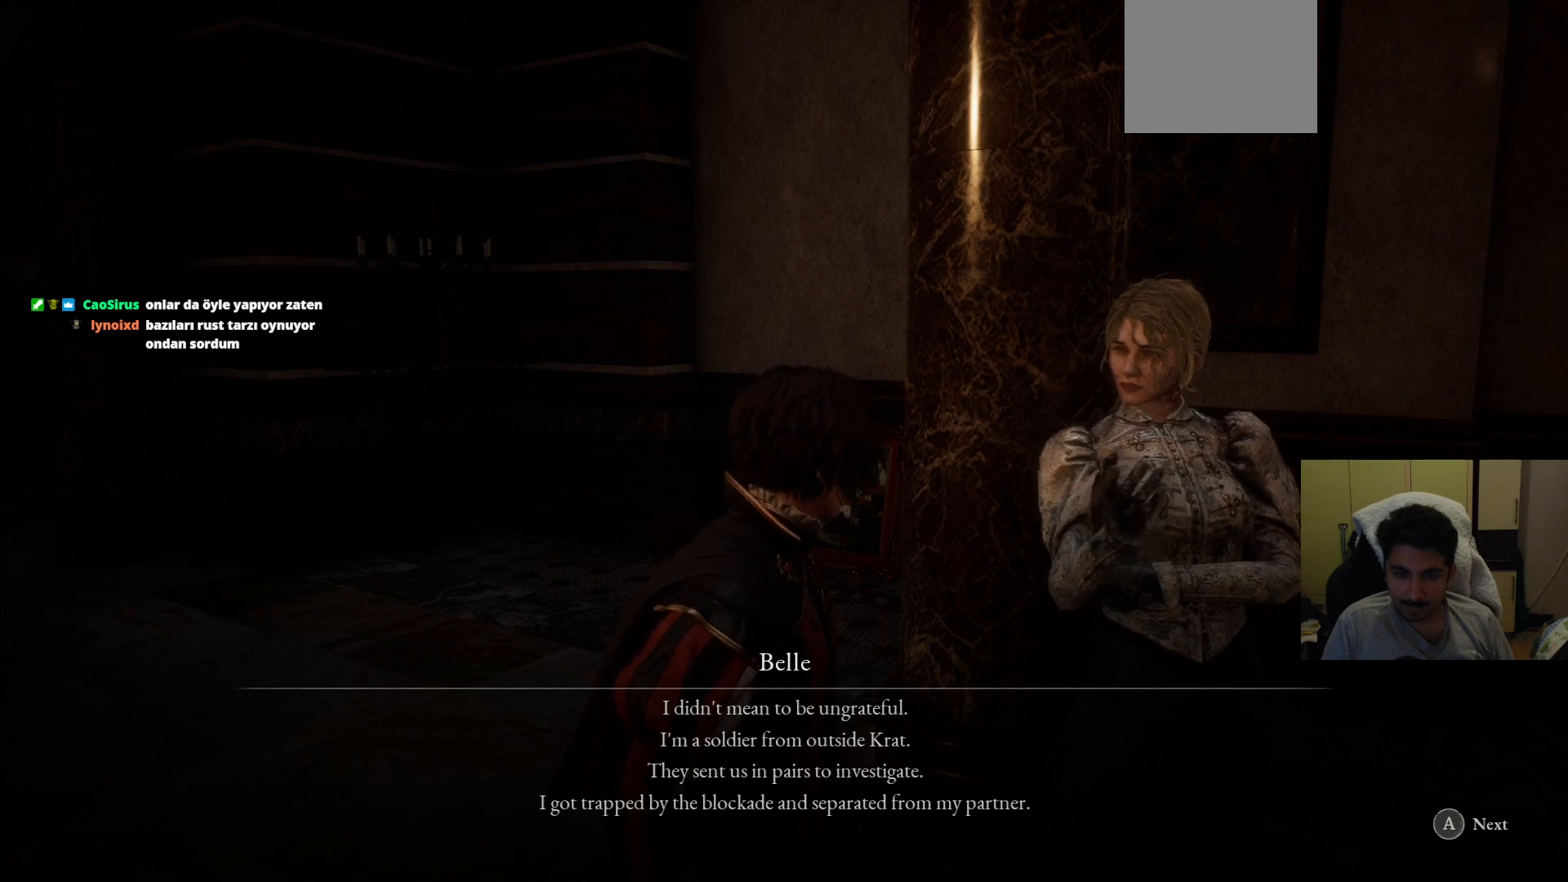
{"buttons": [], "left_stick": "center", "right_stick": "center", "events": []}
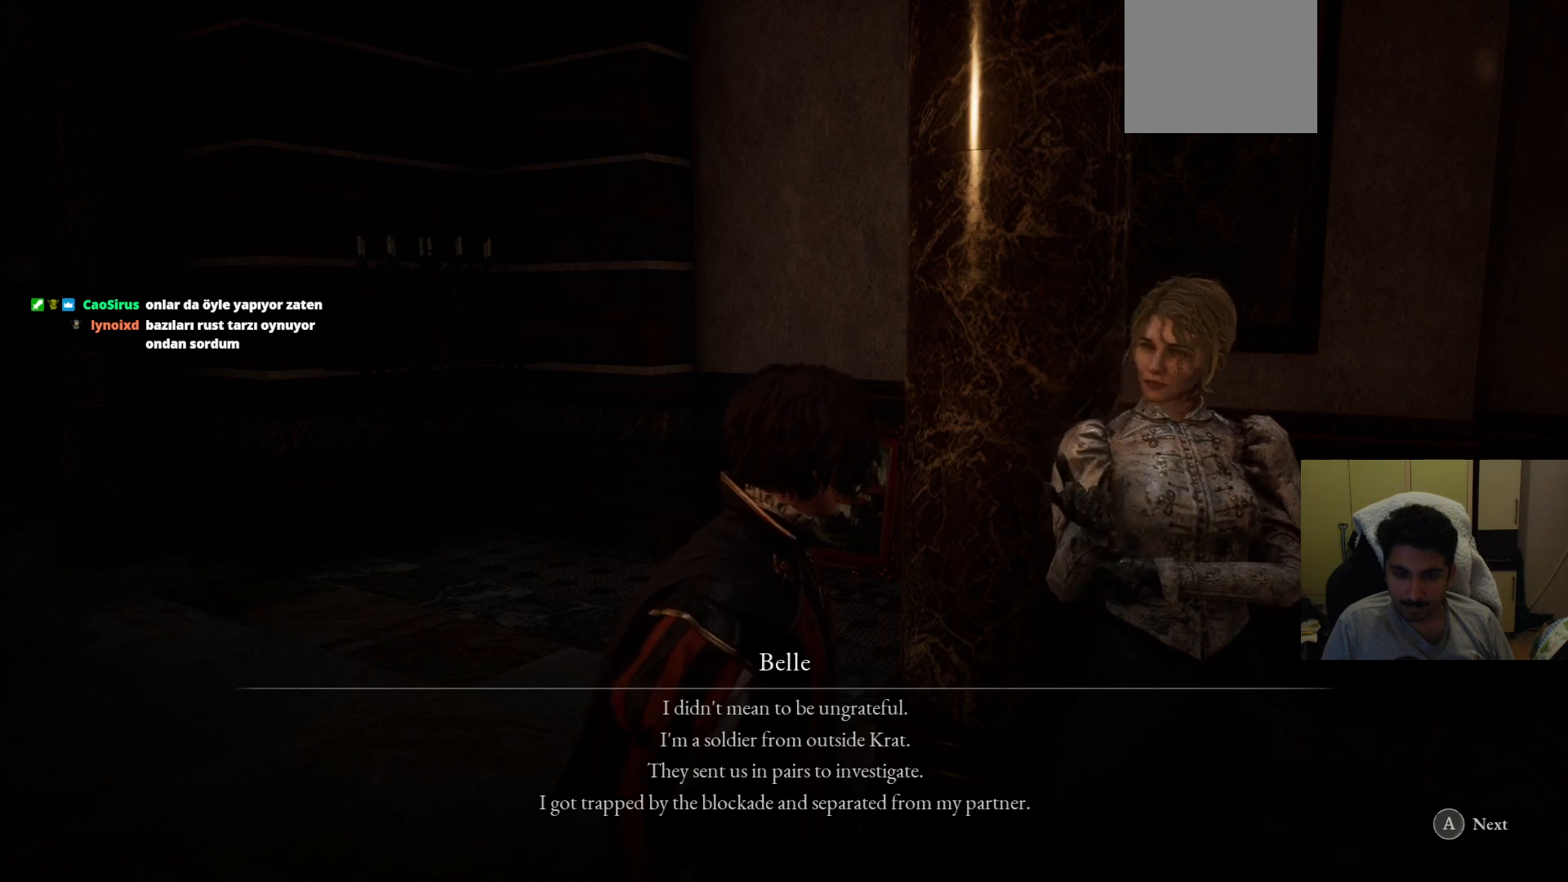
{"buttons": [], "left_stick": "center", "right_stick": "center", "events": []}
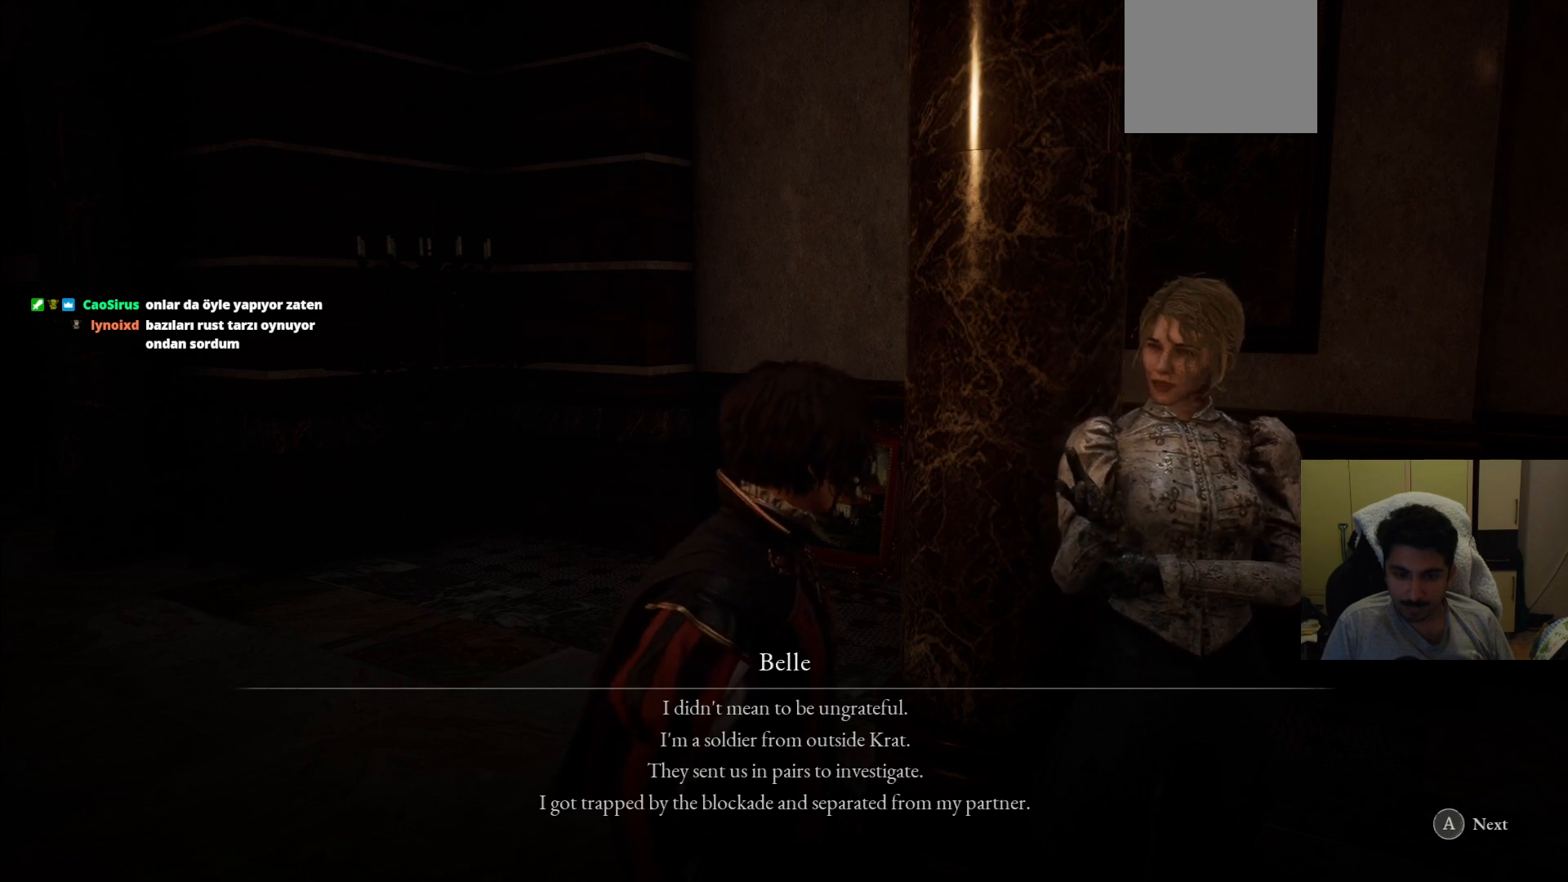
{"buttons": [], "left_stick": "center", "right_stick": "center", "events": [[271, "CROSS", "down"], [354, "CROSS", "up"]]}
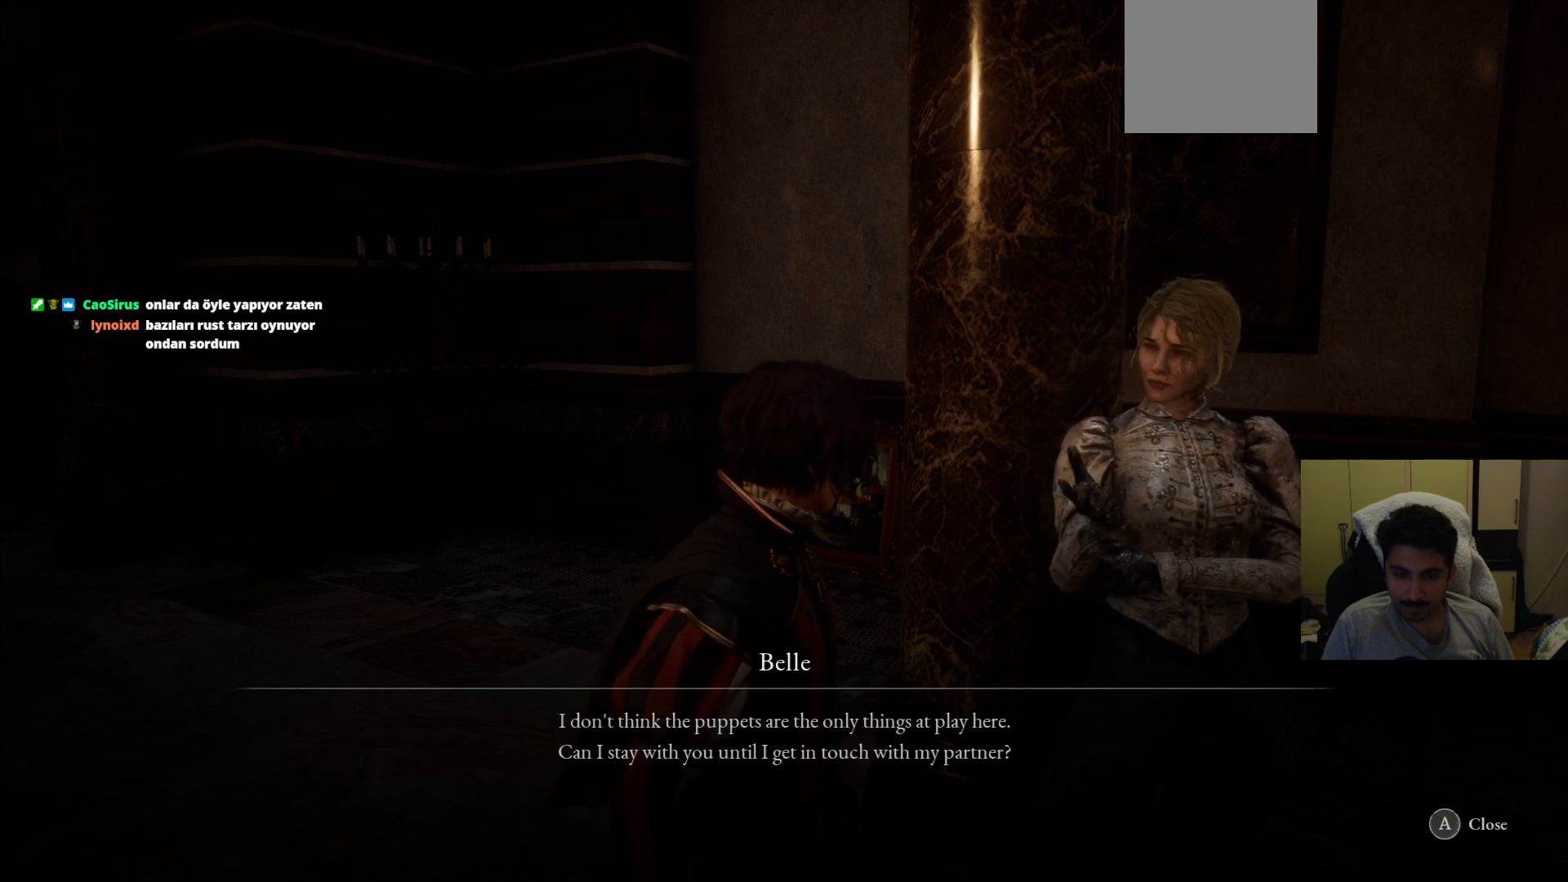
{"buttons": [], "left_stick": "center", "right_stick": "center", "events": []}
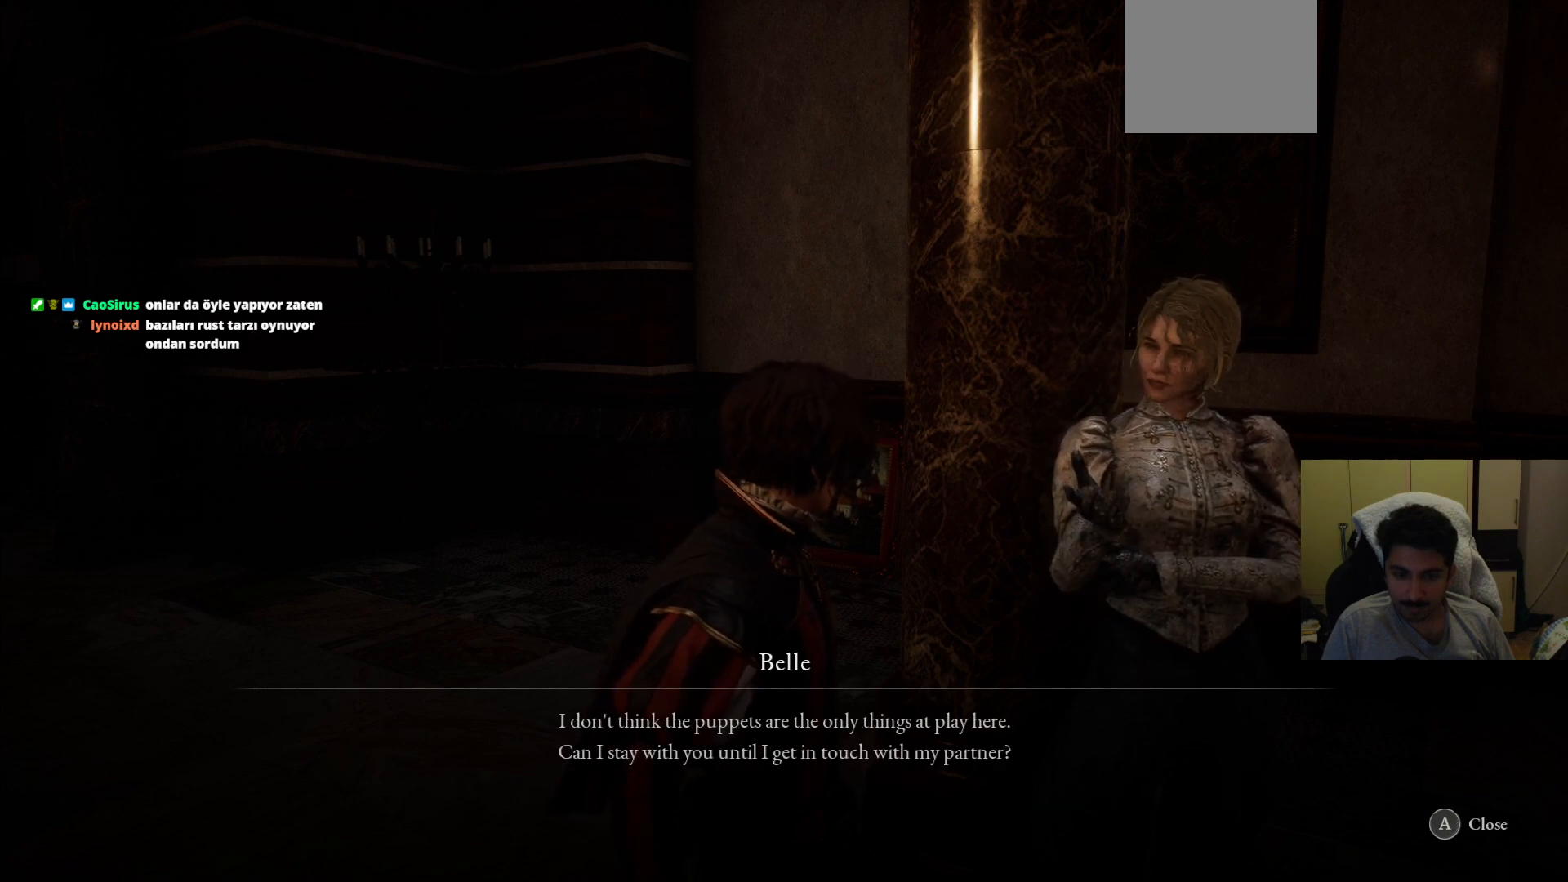
{"buttons": [], "left_stick": "center", "right_stick": "center", "events": []}
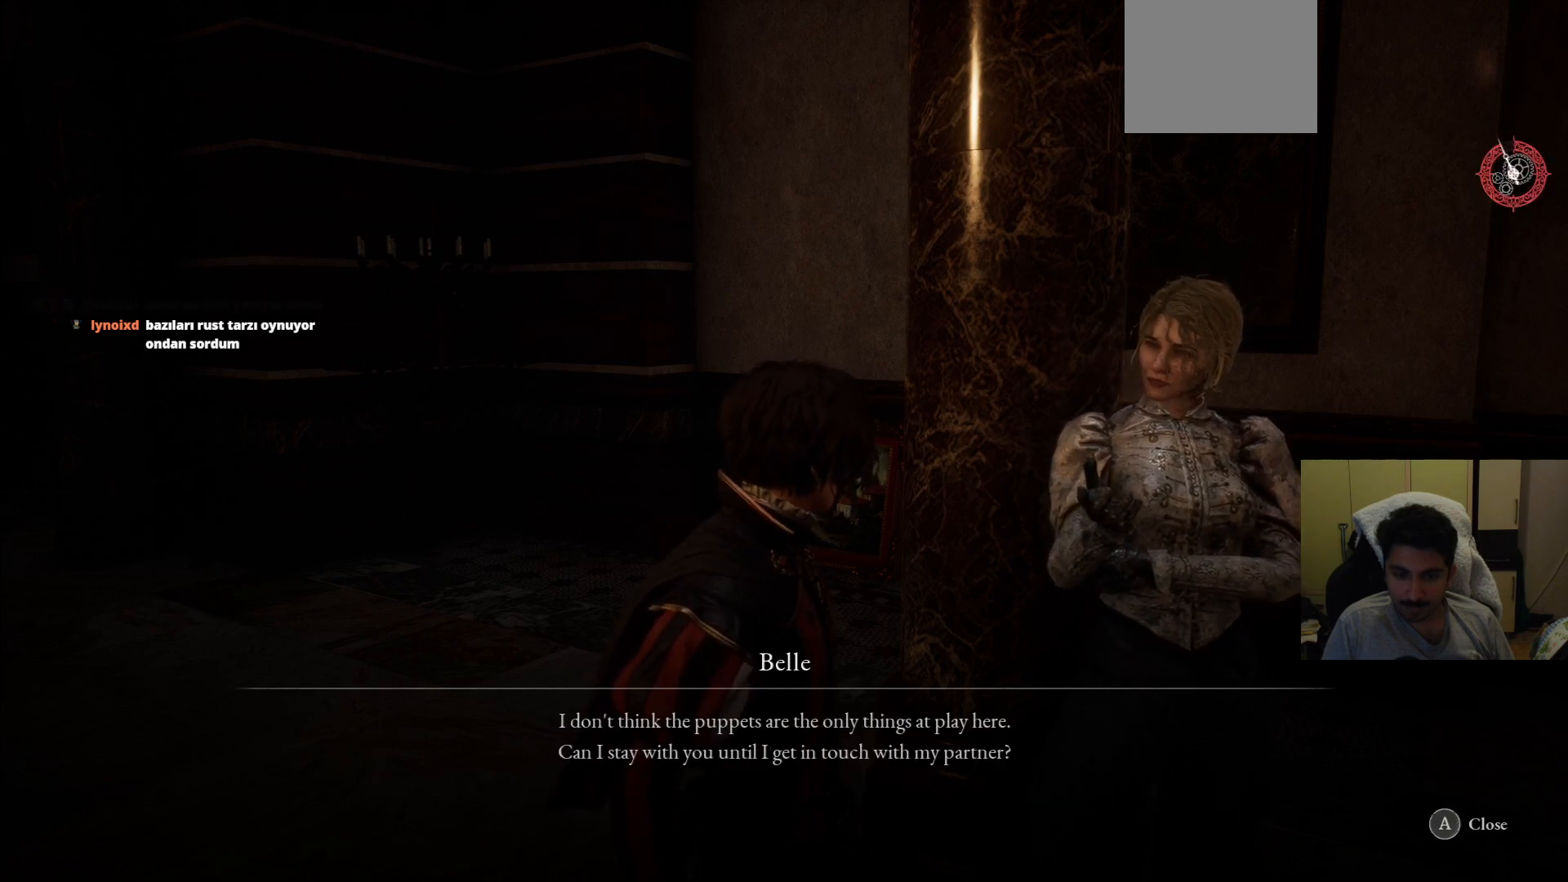
{"buttons": [], "left_stick": "center", "right_stick": "center", "events": []}
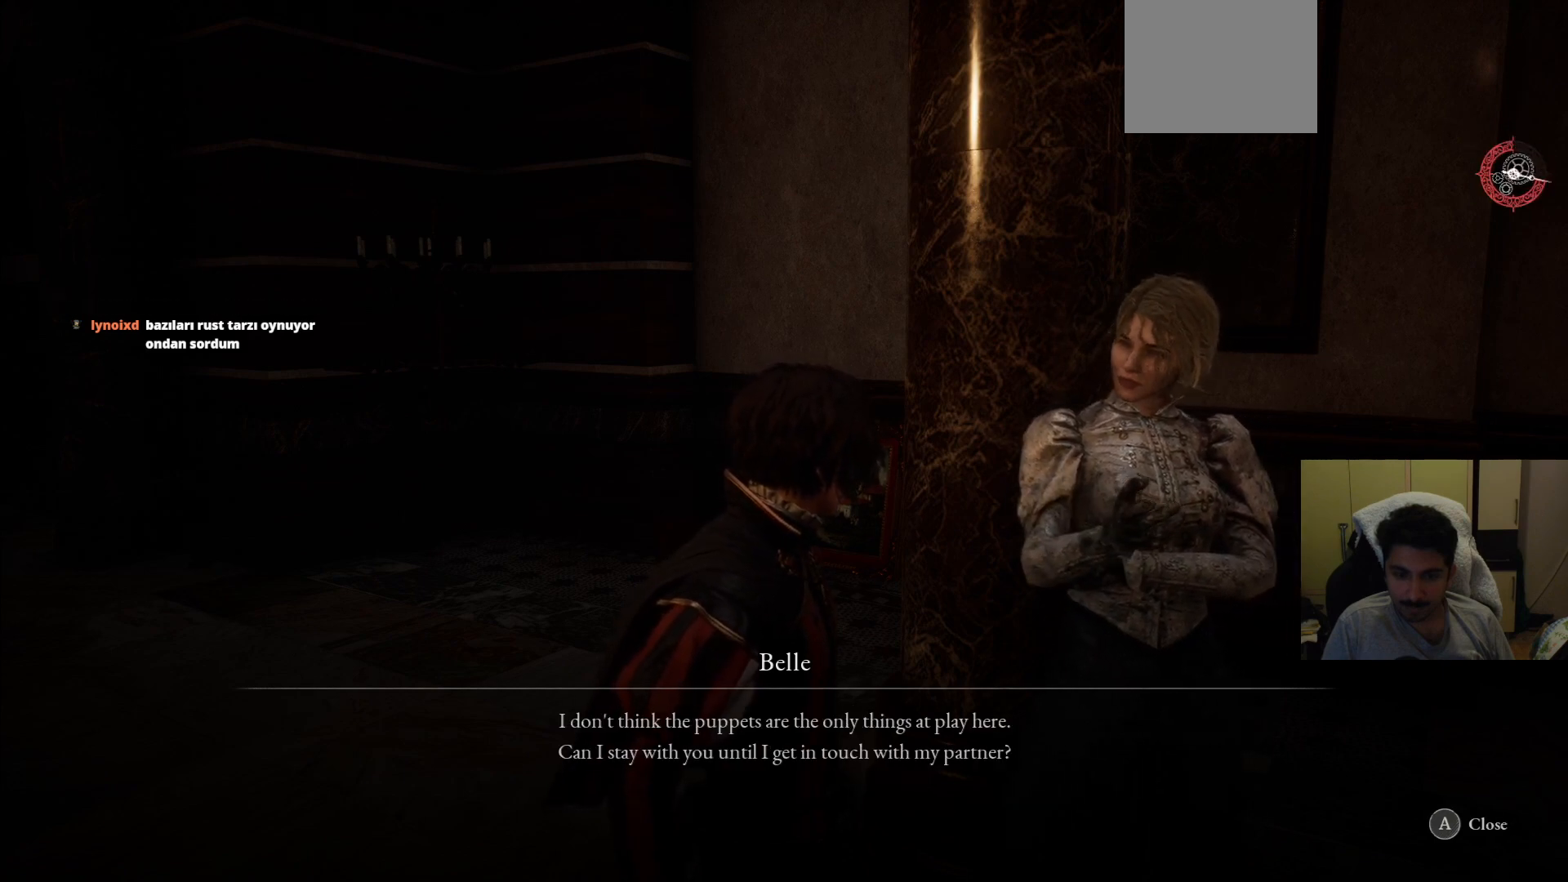
{"buttons": [], "left_stick": "center", "right_stick": "center", "events": []}
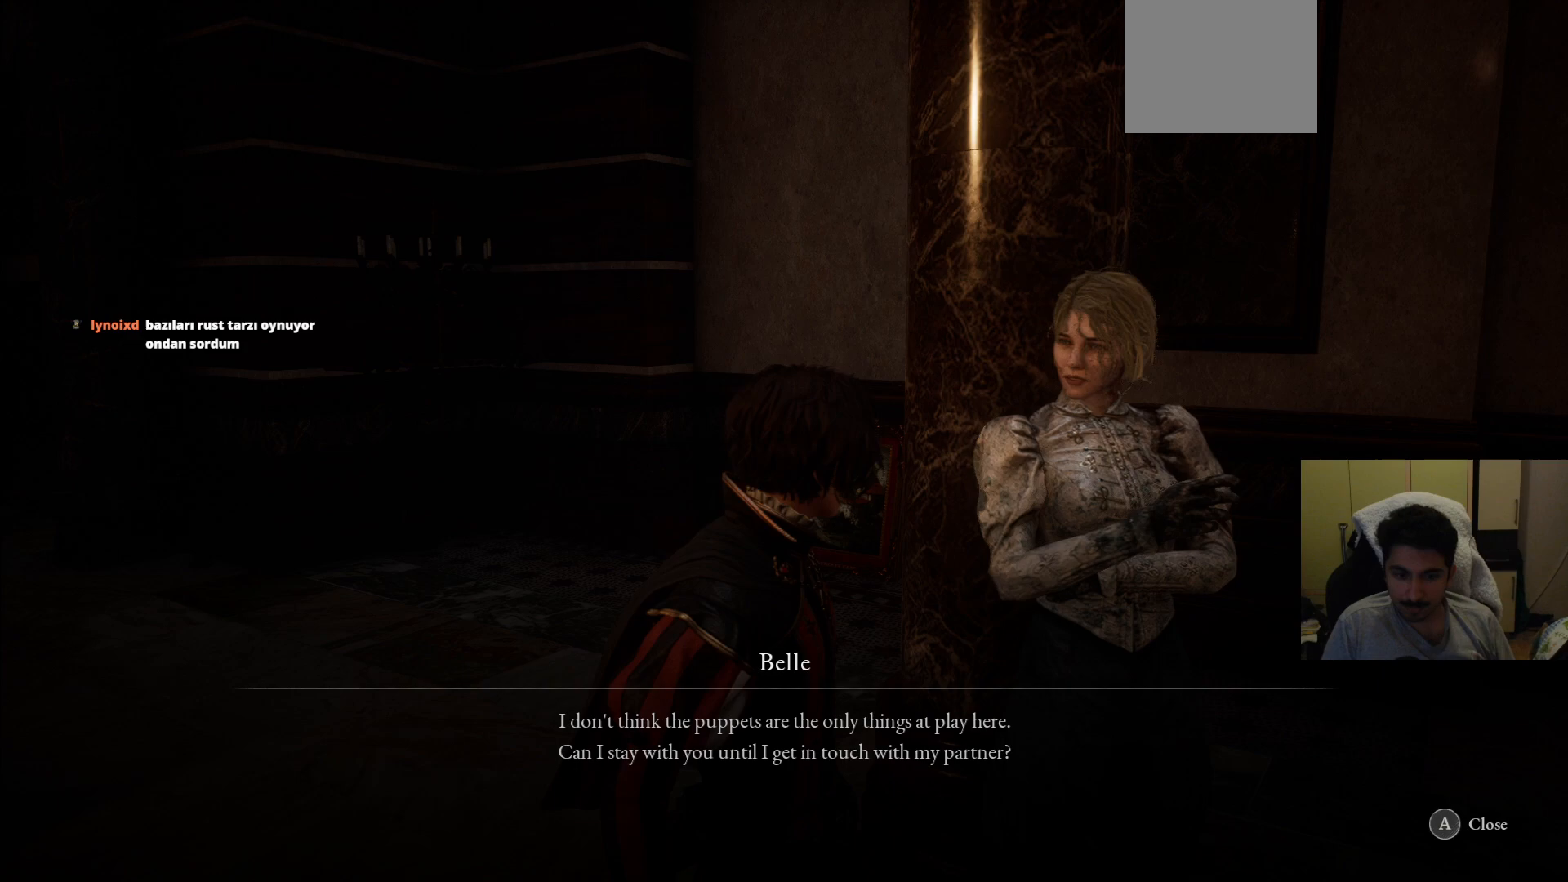
{"buttons": [], "left_stick": "center", "right_stick": "center", "events": []}
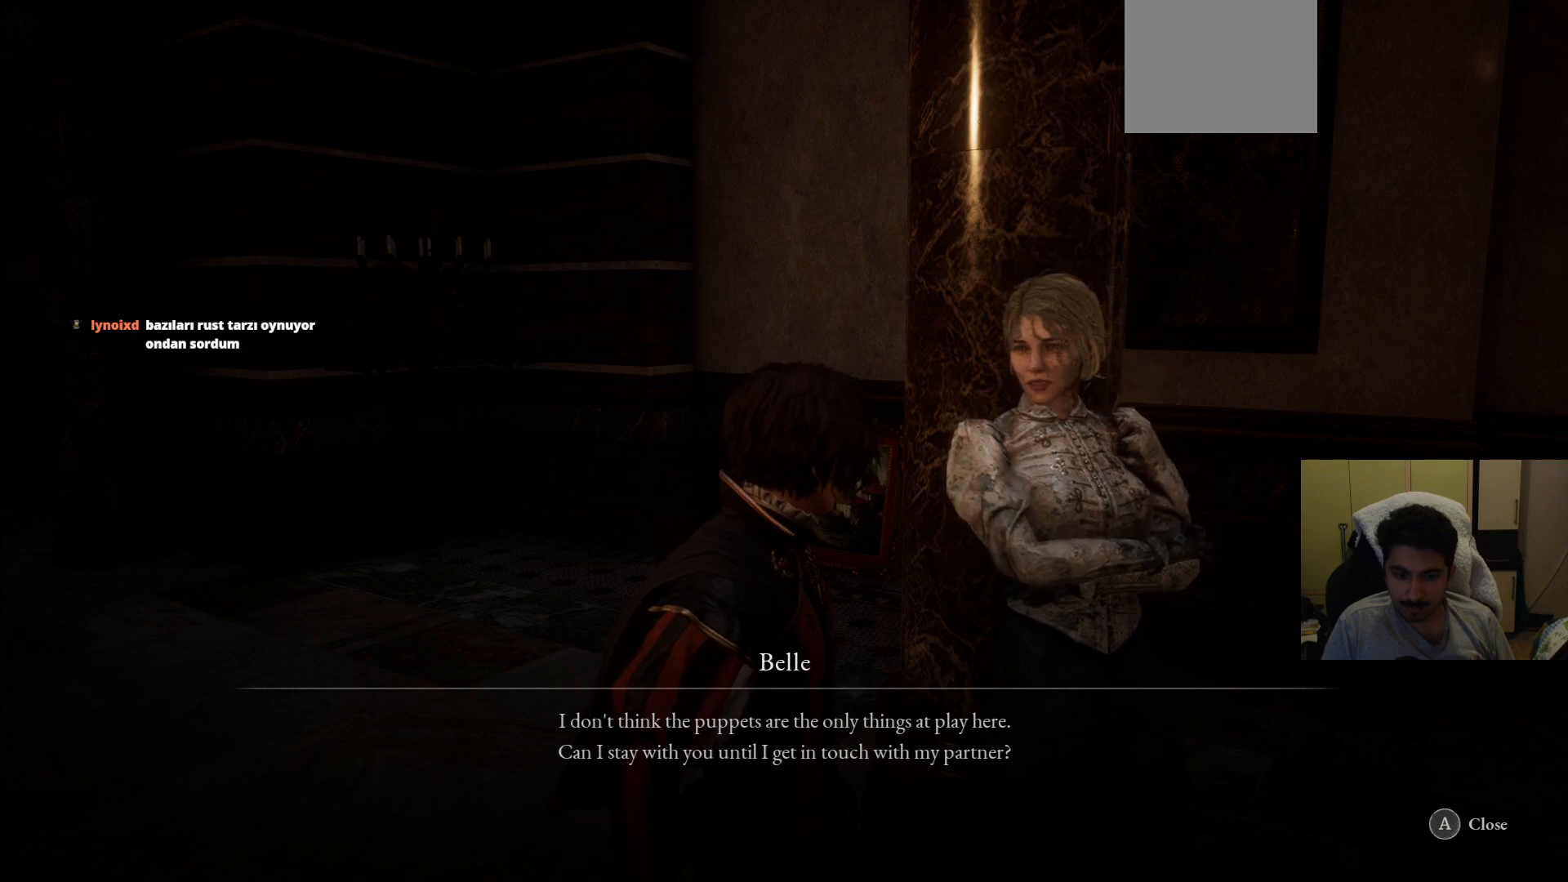
{"buttons": [], "left_stick": "center", "right_stick": "center", "events": [[250, "CROSS", "down"], [354, "CROSS", "up"]]}
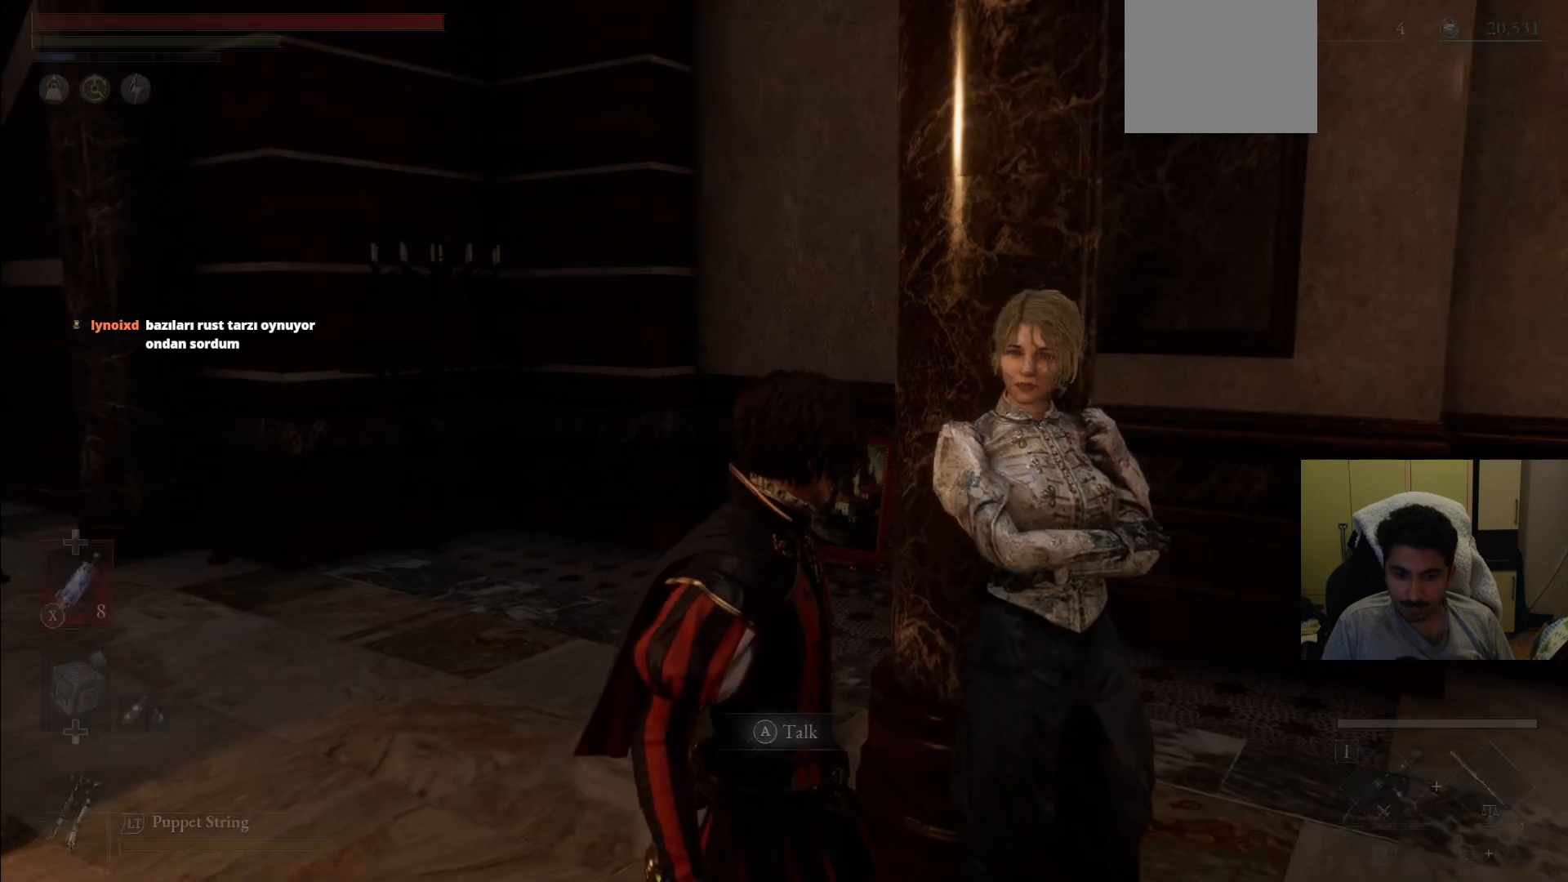
{"buttons": [], "left_stick": "center", "right_stick": "center", "events": []}
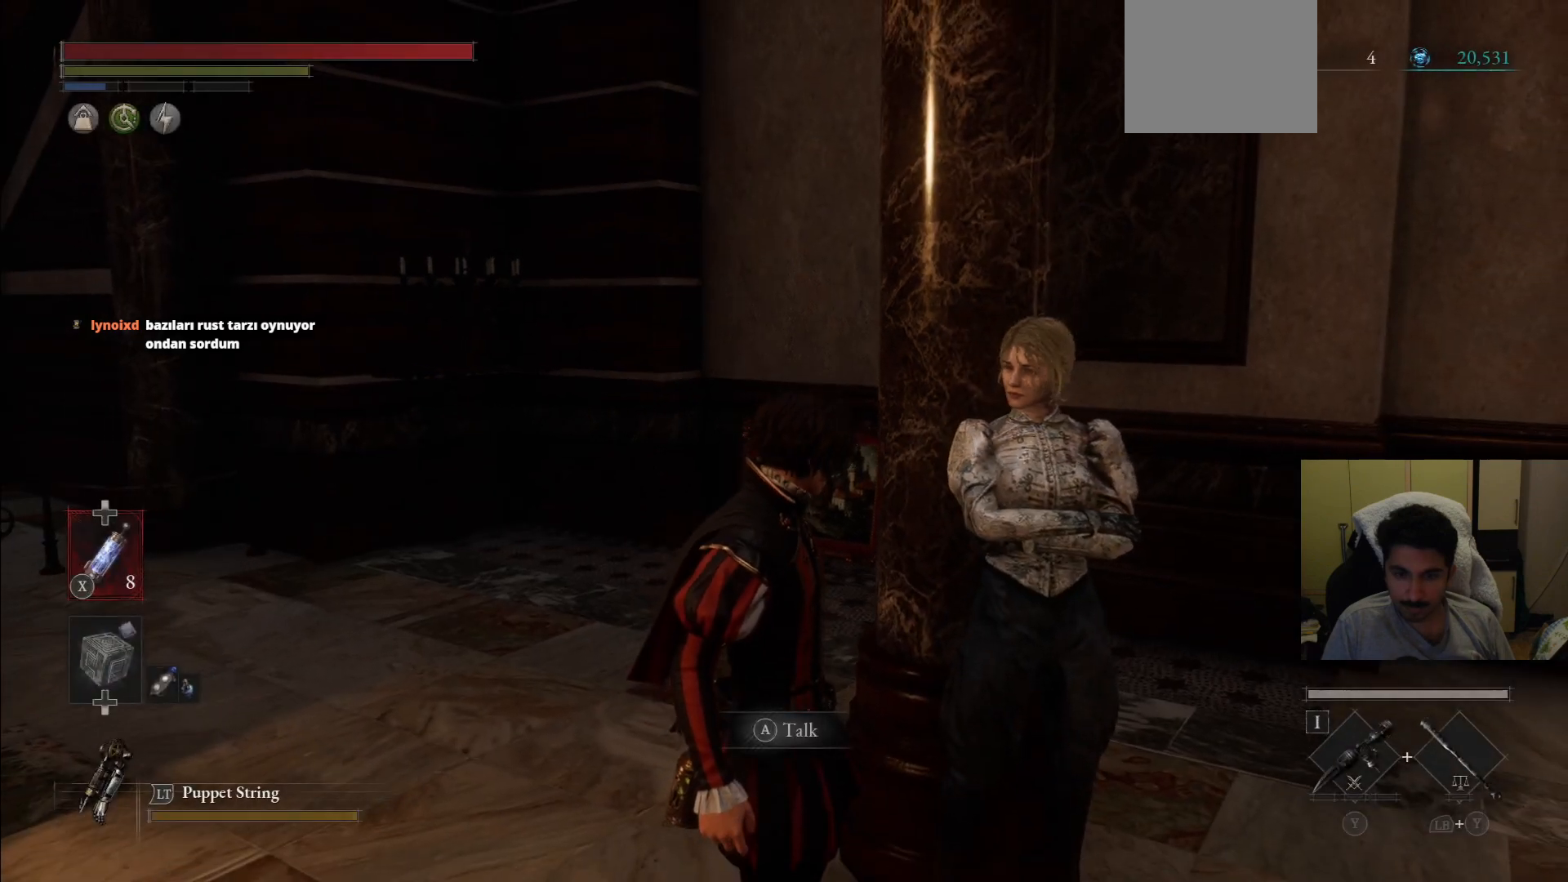
{"buttons": [], "left_stick": "center", "right_stick": "center", "events": [[21, "CROSS", "down"], [104, "CROSS", "up"]]}
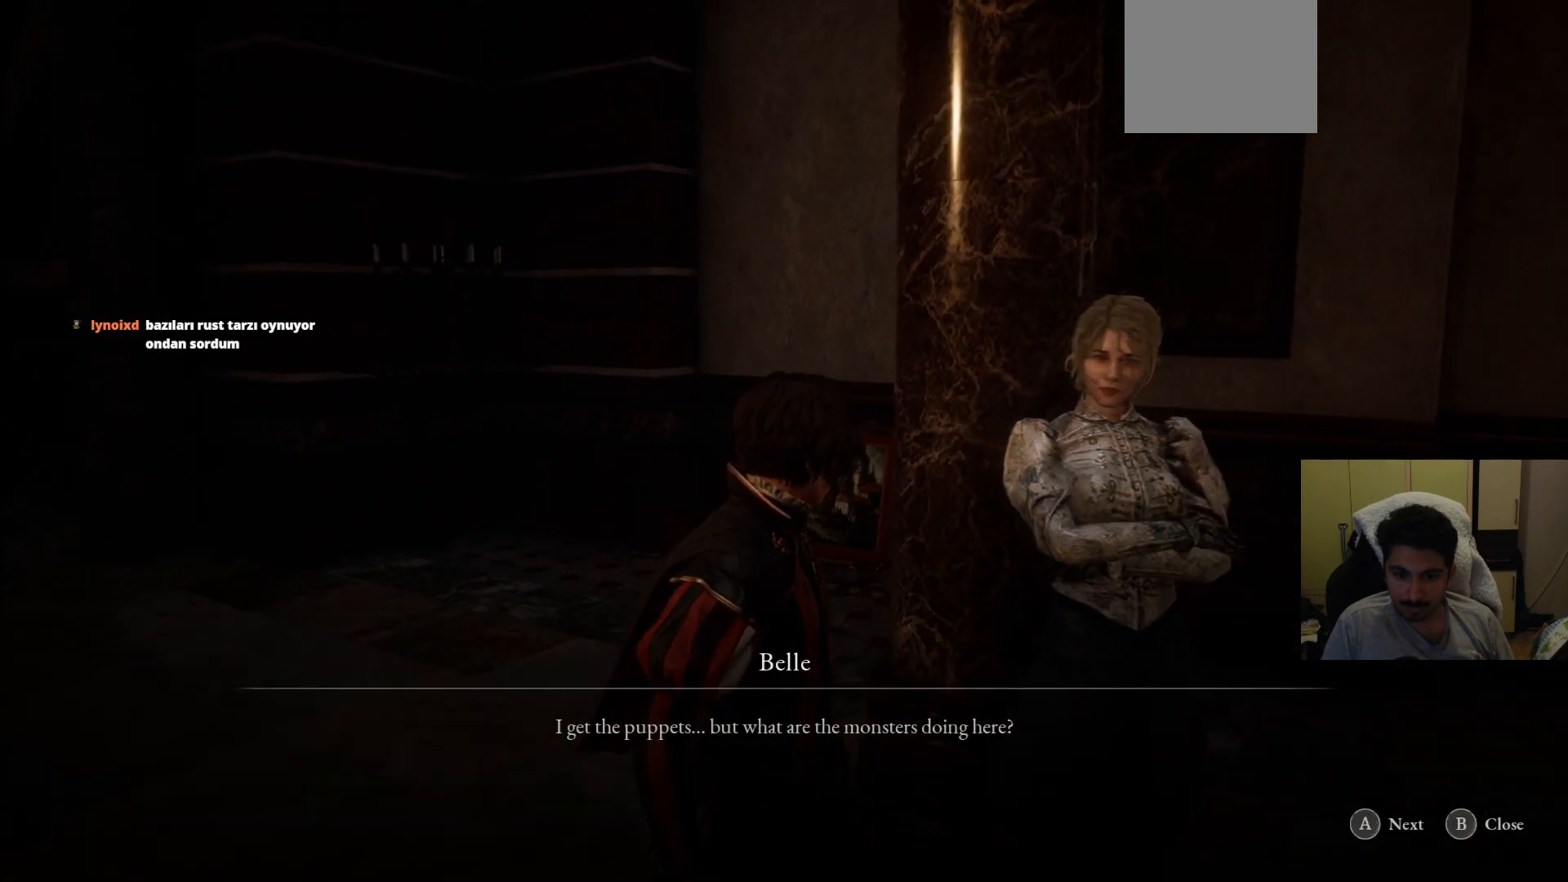
{"buttons": [], "left_stick": "center", "right_stick": "center", "events": []}